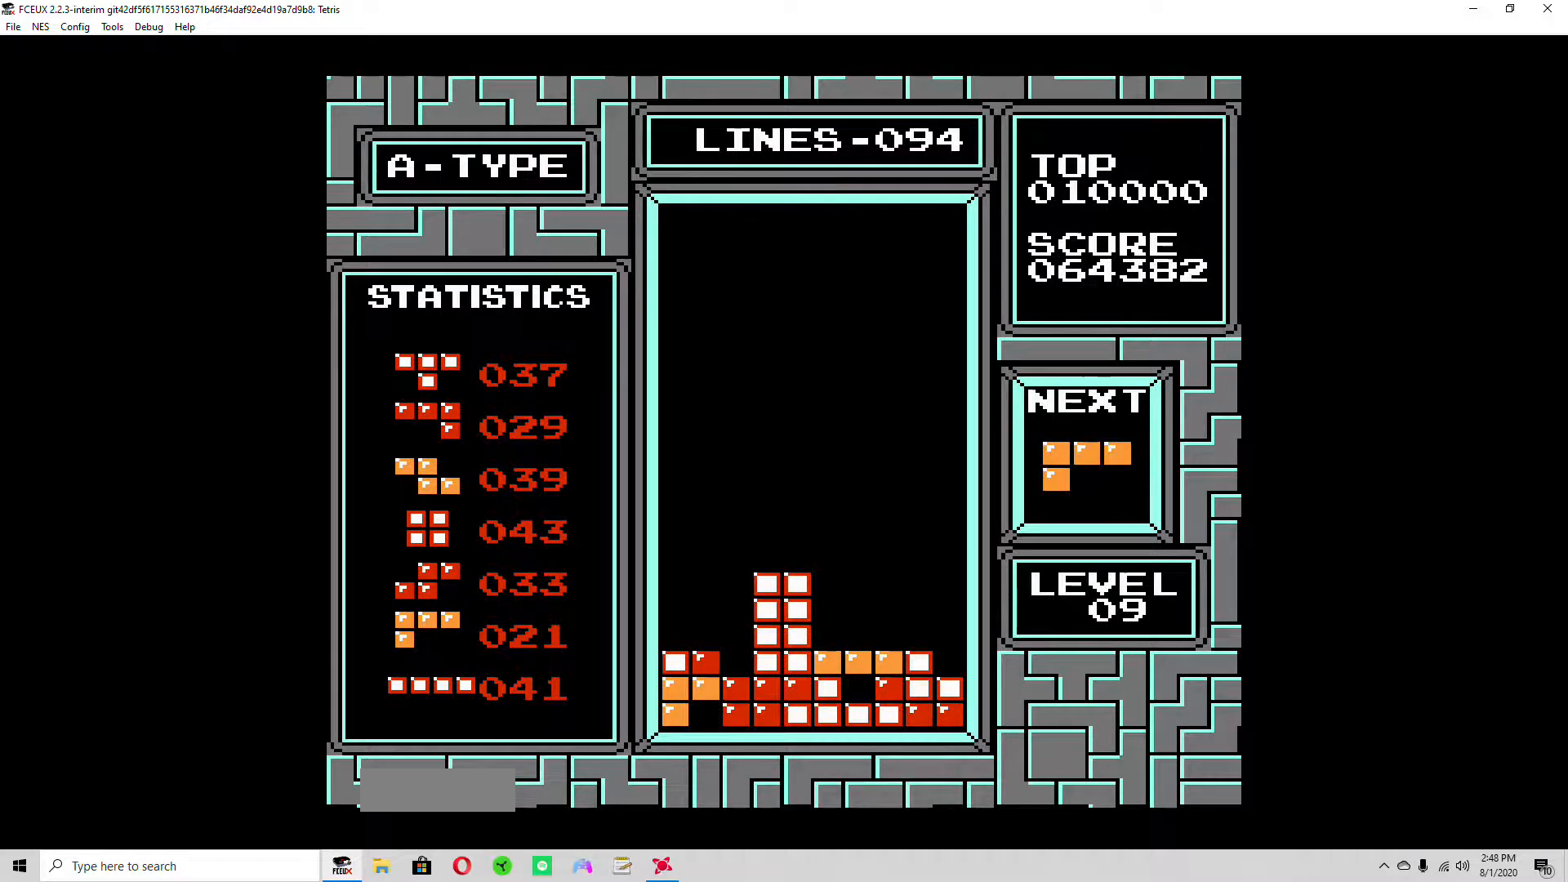
Gameplay with a controller (Nintendo layout); each line is a JSON object with the inputs held at the frame after it. "events" lists button and stick changes between this image and that frame as [ms after this image, input, new state], when the widget could be followed in between. Not read: L3 R3.
{"buttons": ["DPAD_LEFT"], "events": [[167, "DPAD_DOWN", "up"], [500, "DPAD_LEFT", "down"]]}
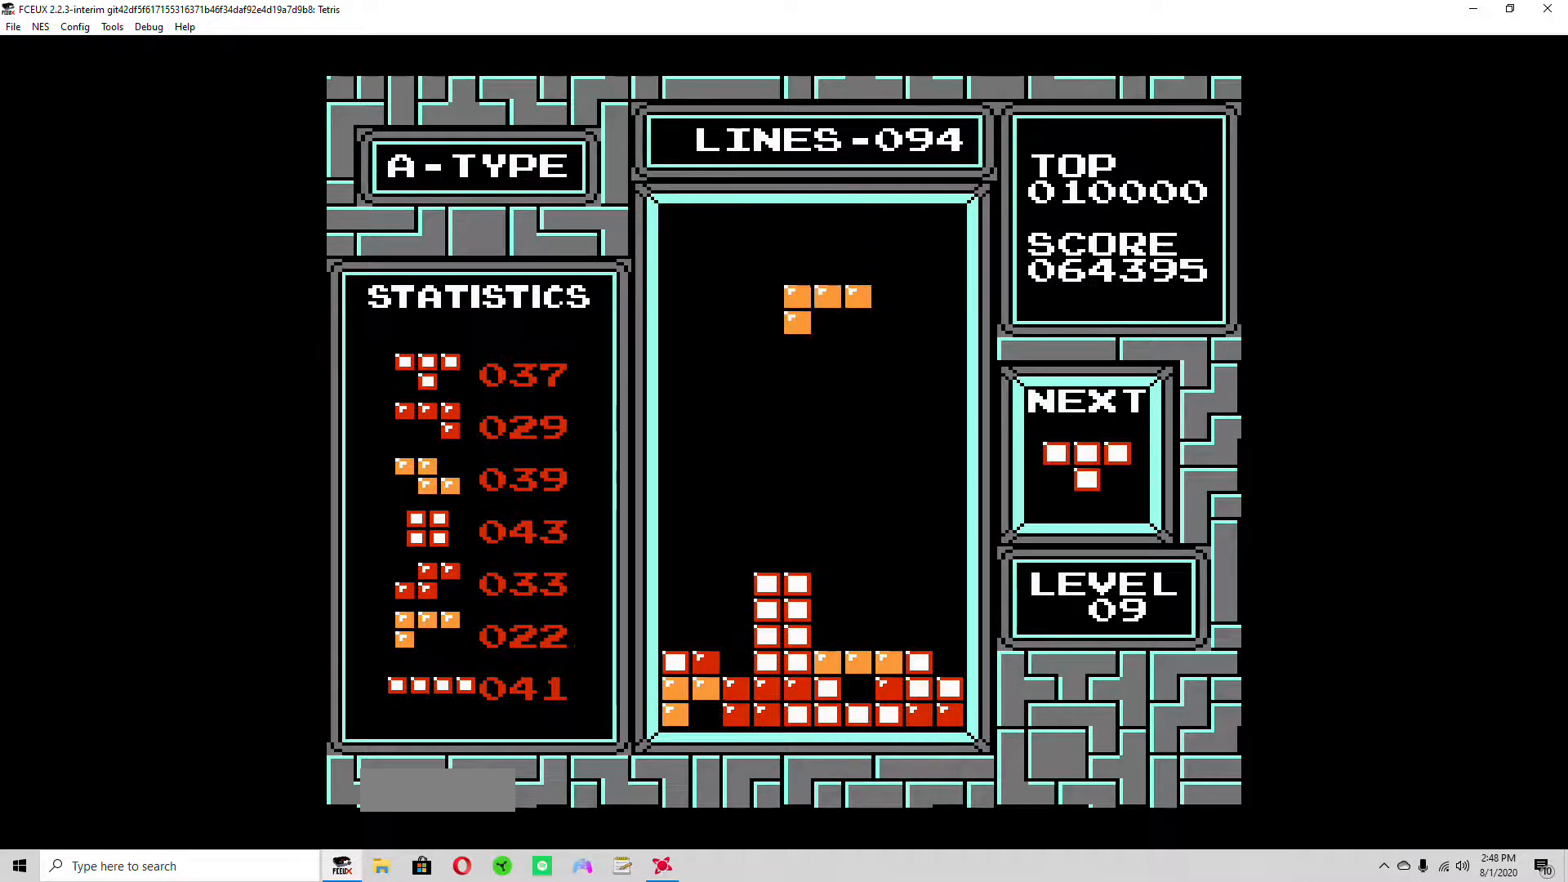
{"buttons": ["DPAD_RIGHT"], "events": [[33, "DPAD_LEFT", "up"], [100, "B", "down"], [167, "B", "up"], [300, "DPAD_RIGHT", "down"], [367, "DPAD_RIGHT", "up"], [467, "DPAD_RIGHT", "down"]]}
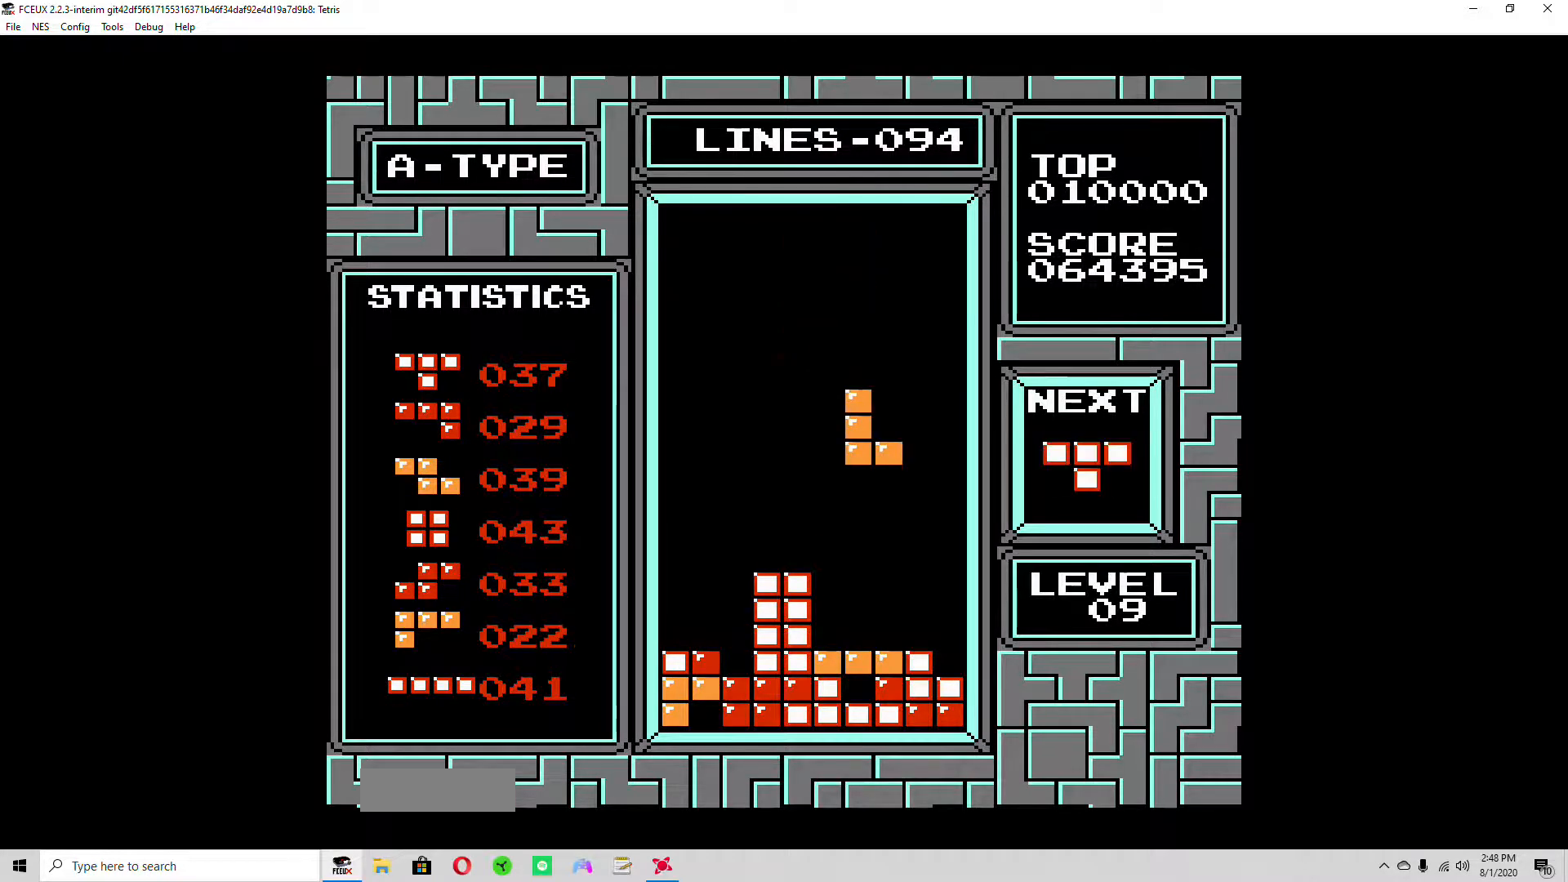
{"buttons": [], "events": [[33, "DPAD_RIGHT", "up"], [67, "B", "down"], [100, "B", "up"], [400, "B", "down"], [467, "B", "up"]]}
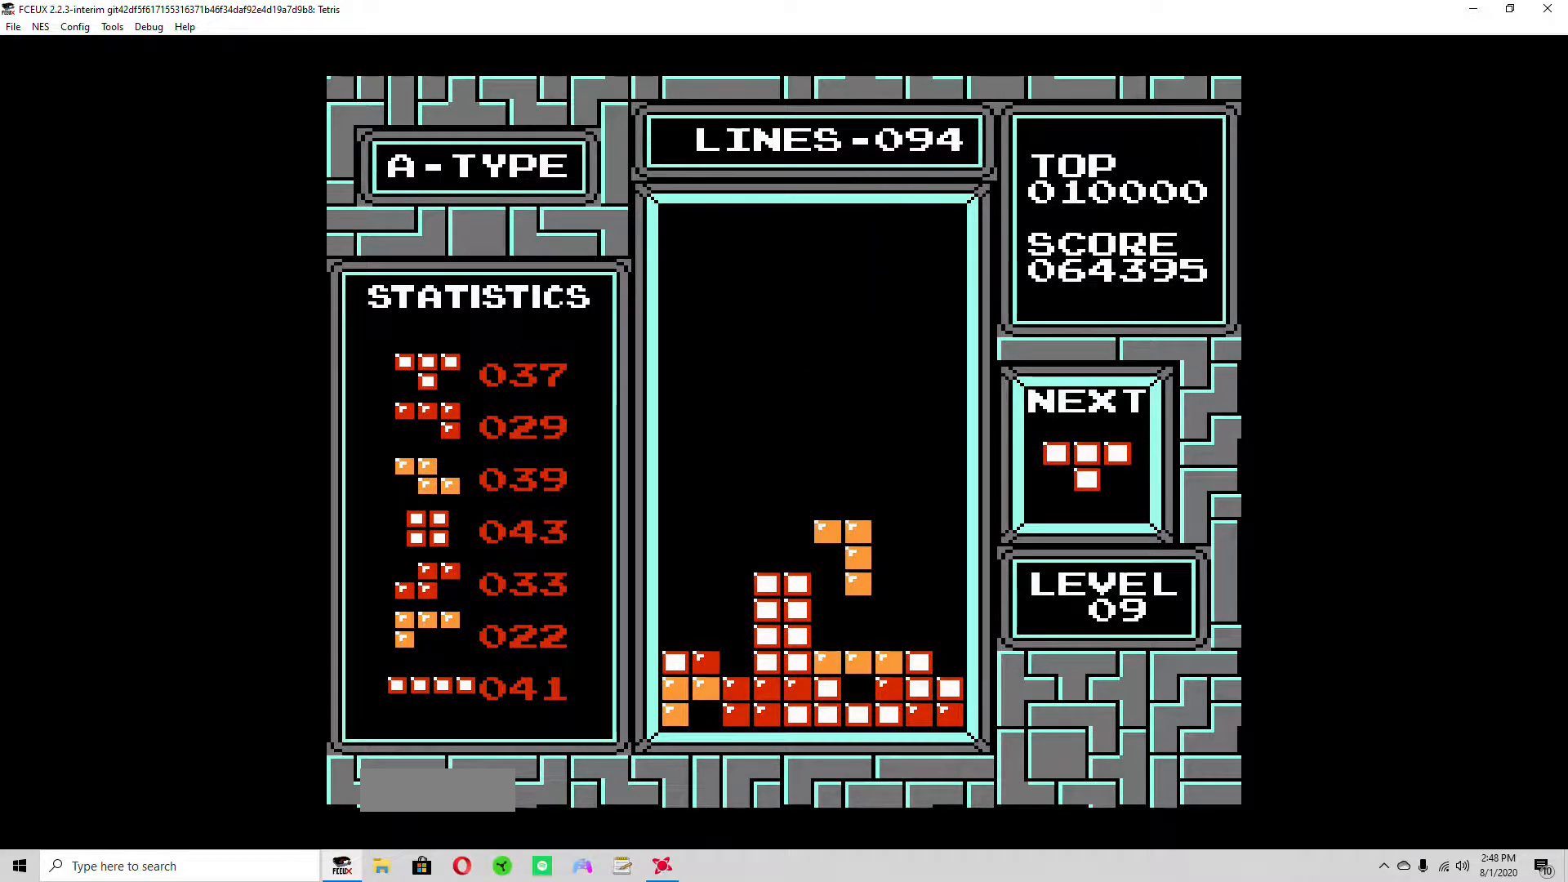
{"buttons": [], "events": [[100, "B", "down"], [167, "B", "up"], [267, "B", "down"], [333, "B", "up"]]}
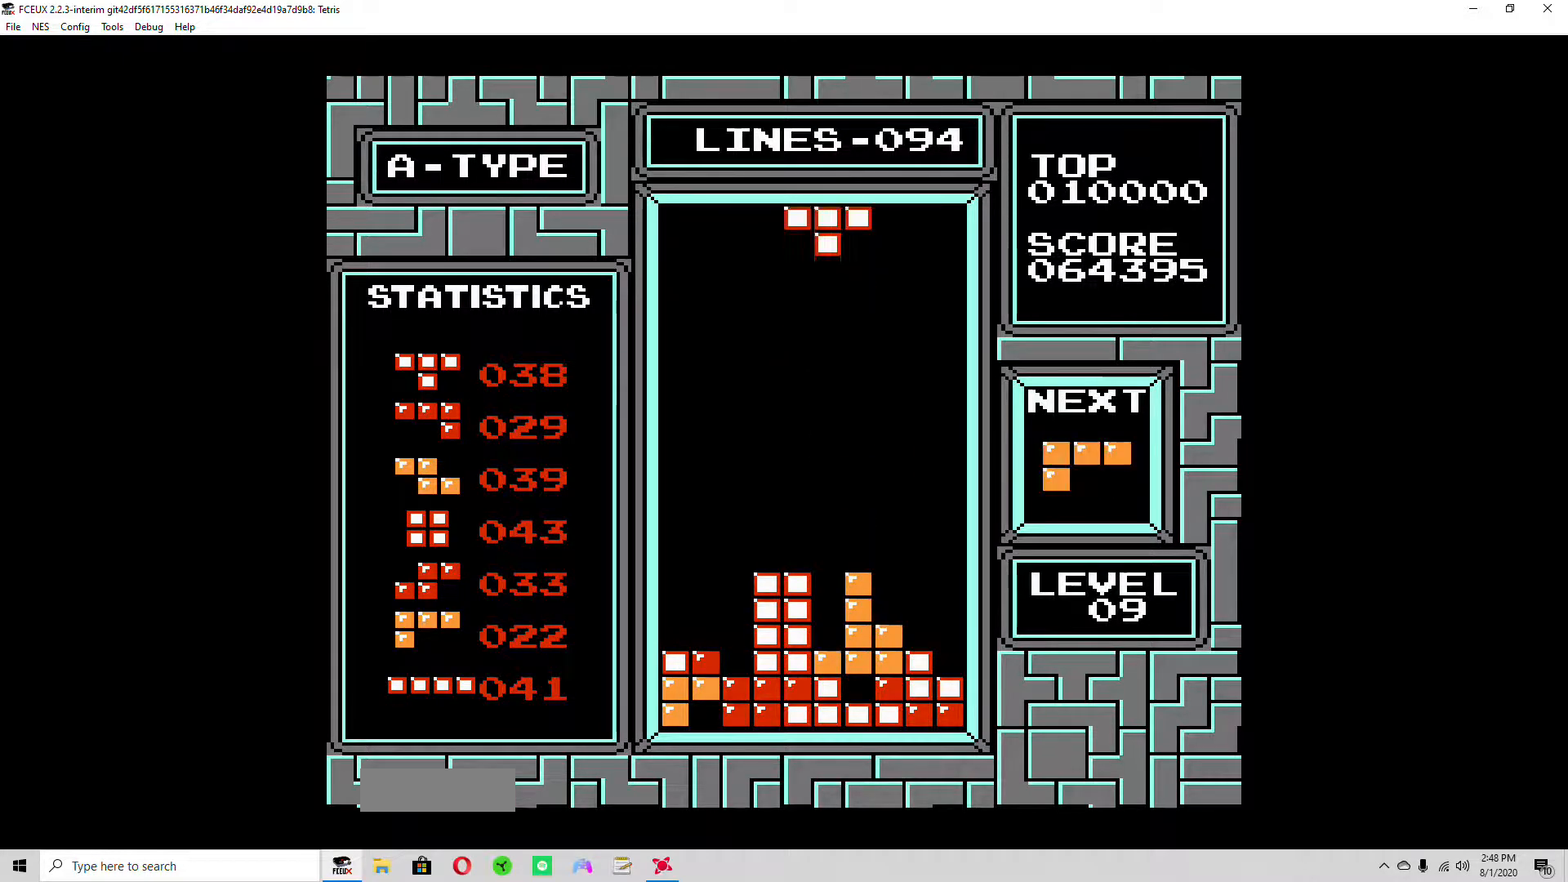
{"buttons": ["A", "DPAD_RIGHT"], "events": [[167, "DPAD_RIGHT", "down"], [200, "DPAD_RIGHT", "up"], [300, "DPAD_RIGHT", "down"], [367, "DPAD_RIGHT", "up"], [433, "A", "down"], [433, "DPAD_RIGHT", "down"]]}
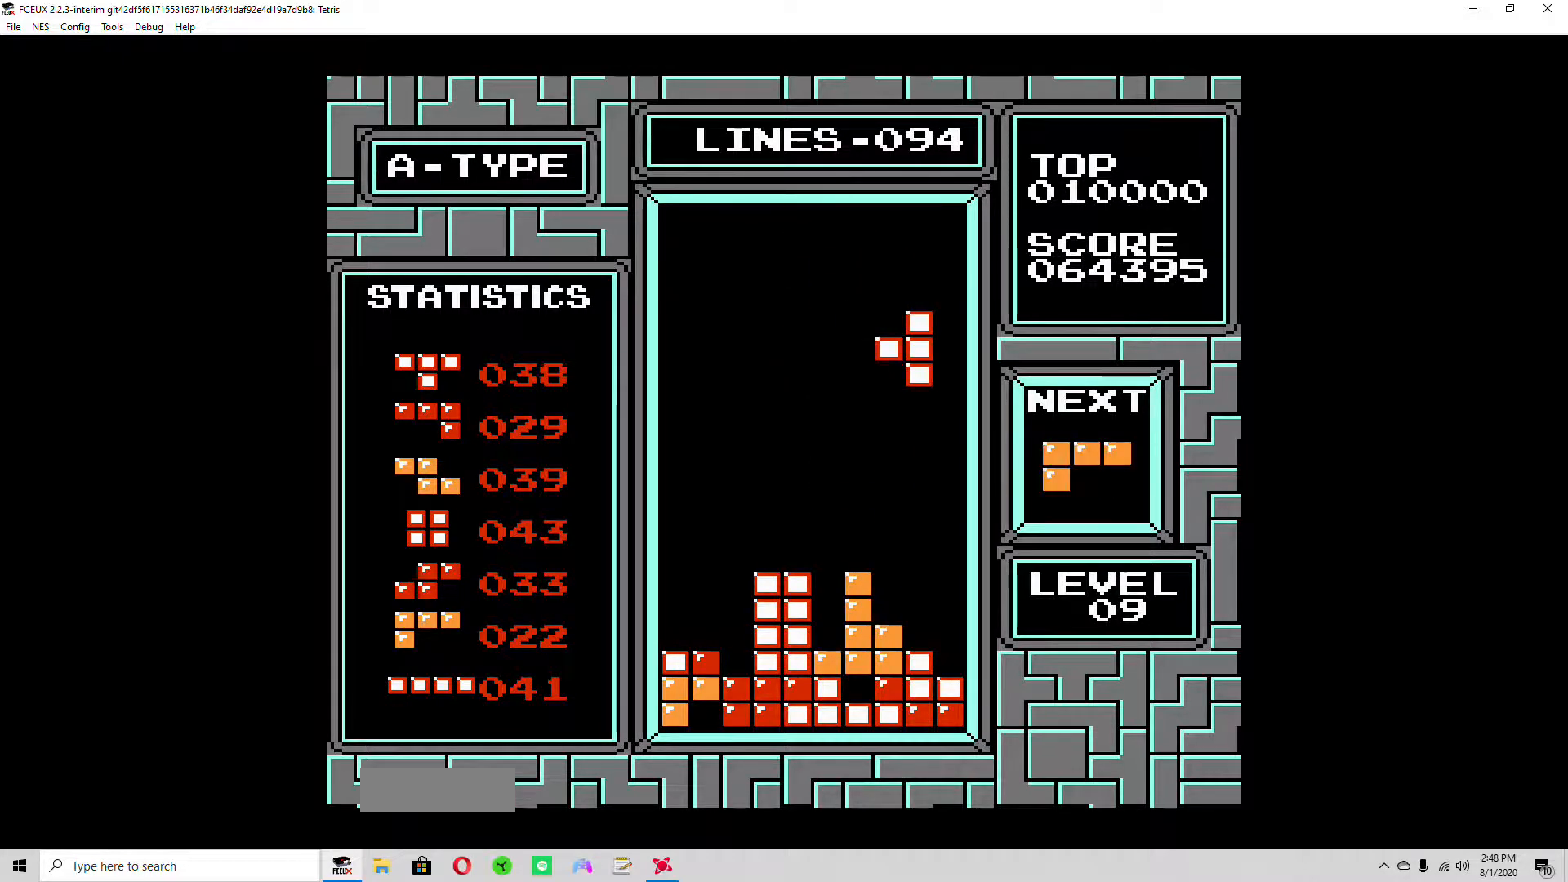
{"buttons": ["DPAD_DOWN"], "events": [[33, "A", "up"], [33, "DPAD_RIGHT", "up"], [267, "DPAD_RIGHT", "down"], [333, "DPAD_DOWN", "down"], [333, "DPAD_RIGHT", "up"]]}
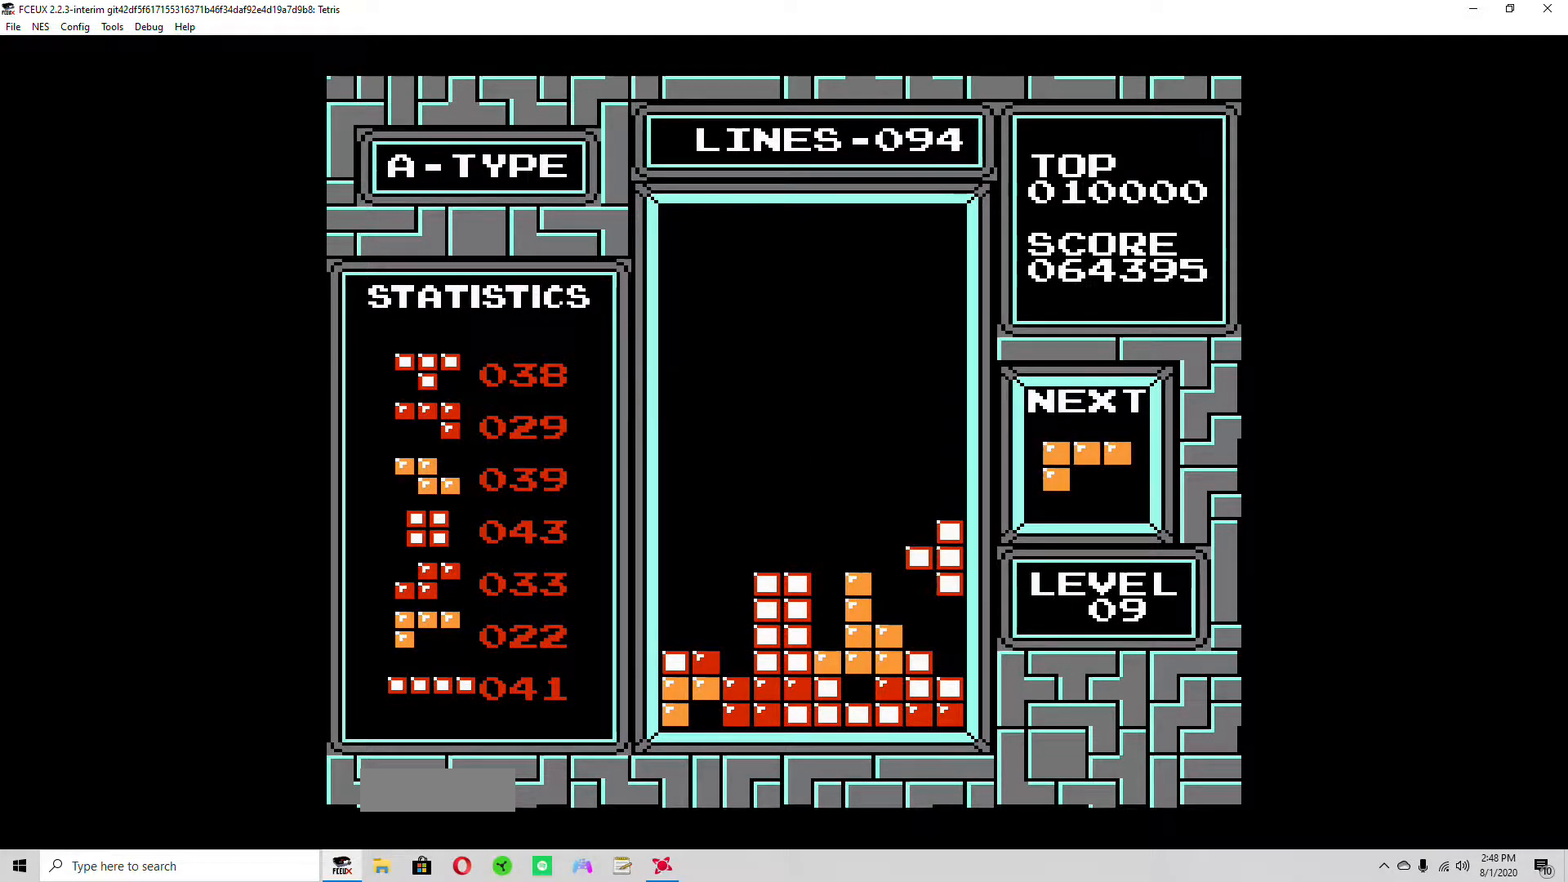
{"buttons": ["DPAD_RIGHT"], "events": [[367, "DPAD_DOWN", "up"], [467, "DPAD_RIGHT", "down"]]}
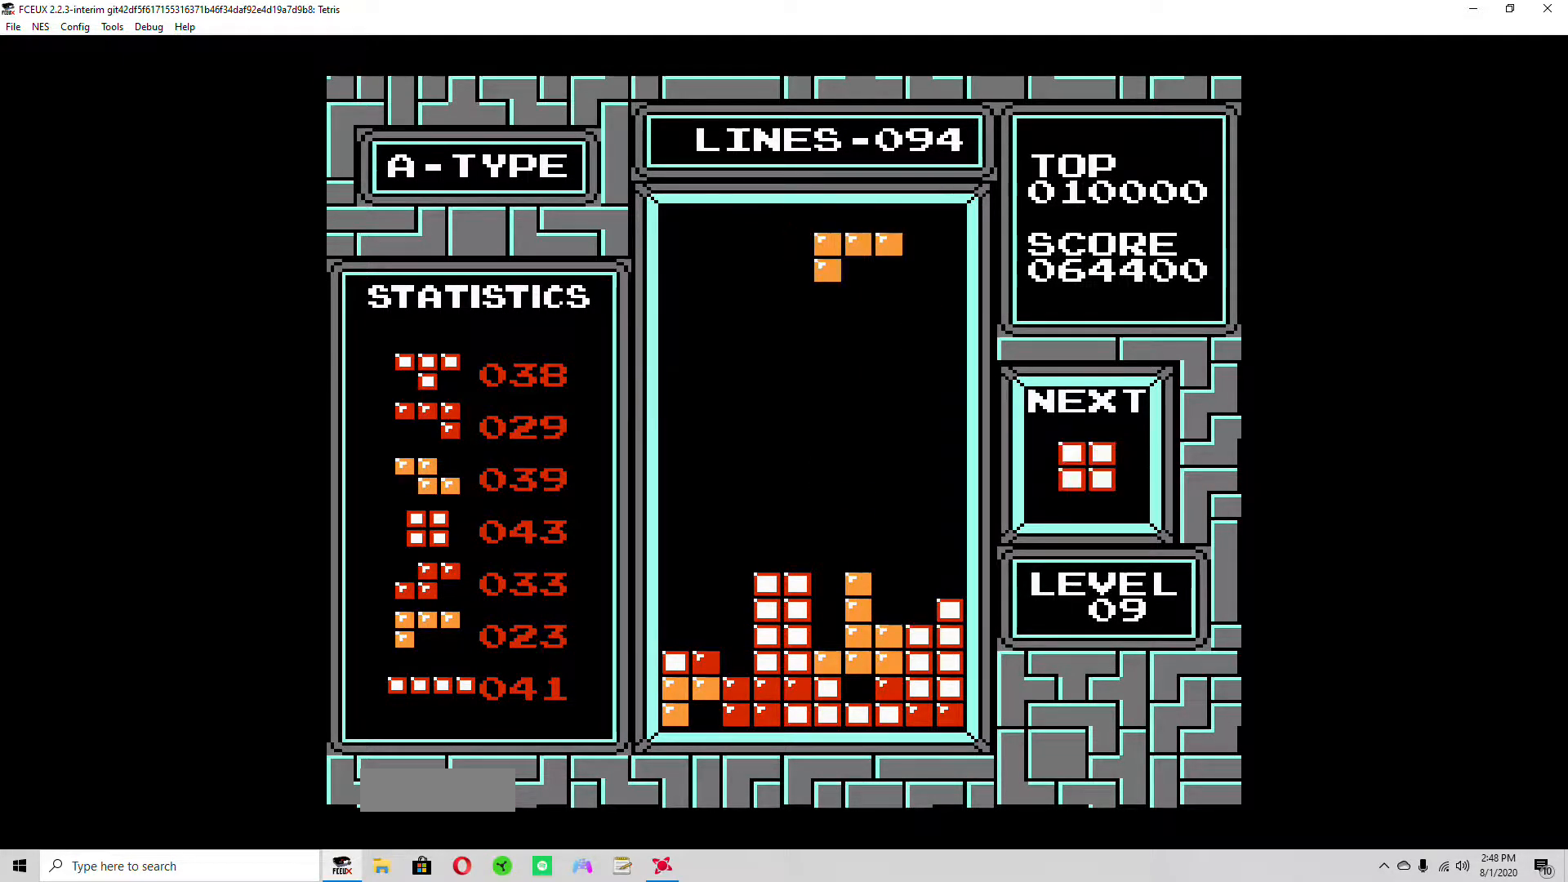
{"buttons": ["DPAD_LEFT"], "events": [[33, "DPAD_RIGHT", "up"], [233, "DPAD_RIGHT", "down"], [300, "DPAD_RIGHT", "up"], [433, "DPAD_LEFT", "down"]]}
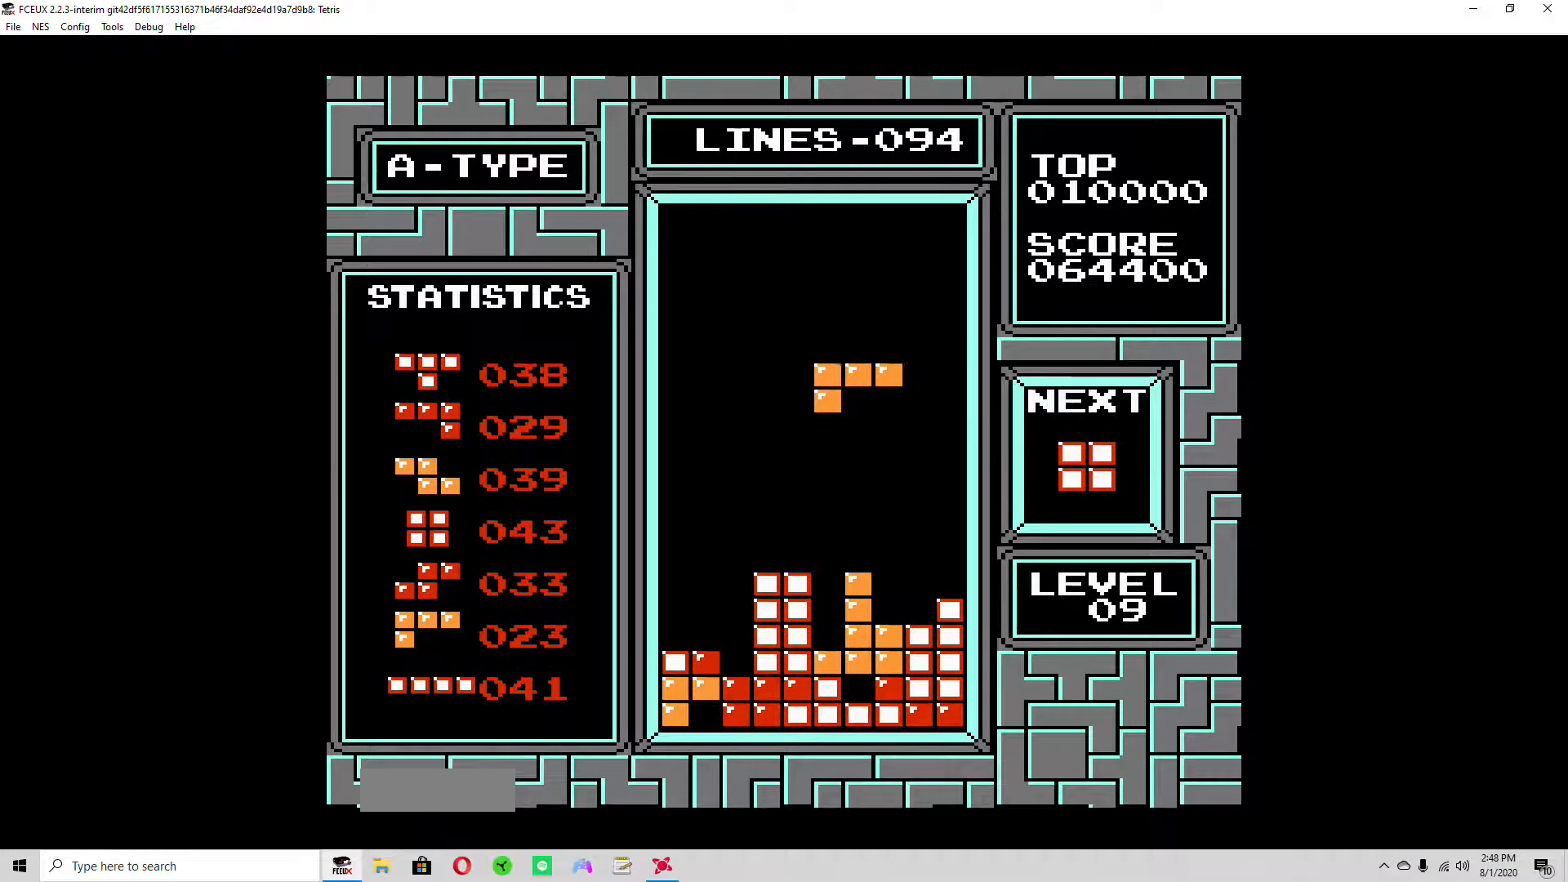
{"buttons": ["DPAD_LEFT"], "events": [[367, "B", "down"], [400, "B", "up"]]}
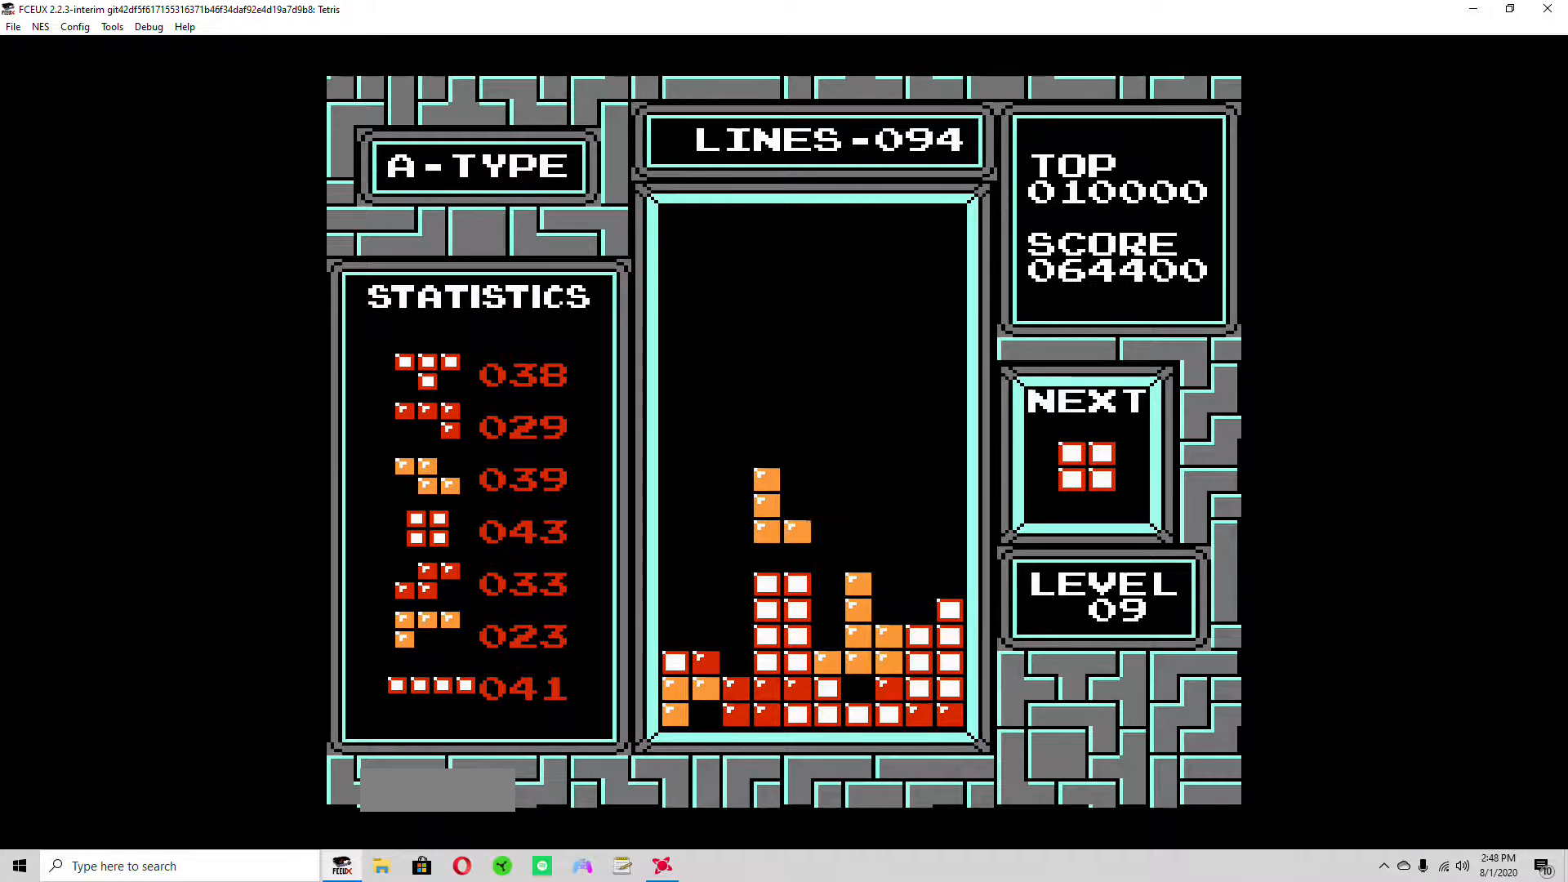
{"buttons": ["DPAD_DOWN"], "events": [[467, "DPAD_LEFT", "up"], [500, "DPAD_DOWN", "down"]]}
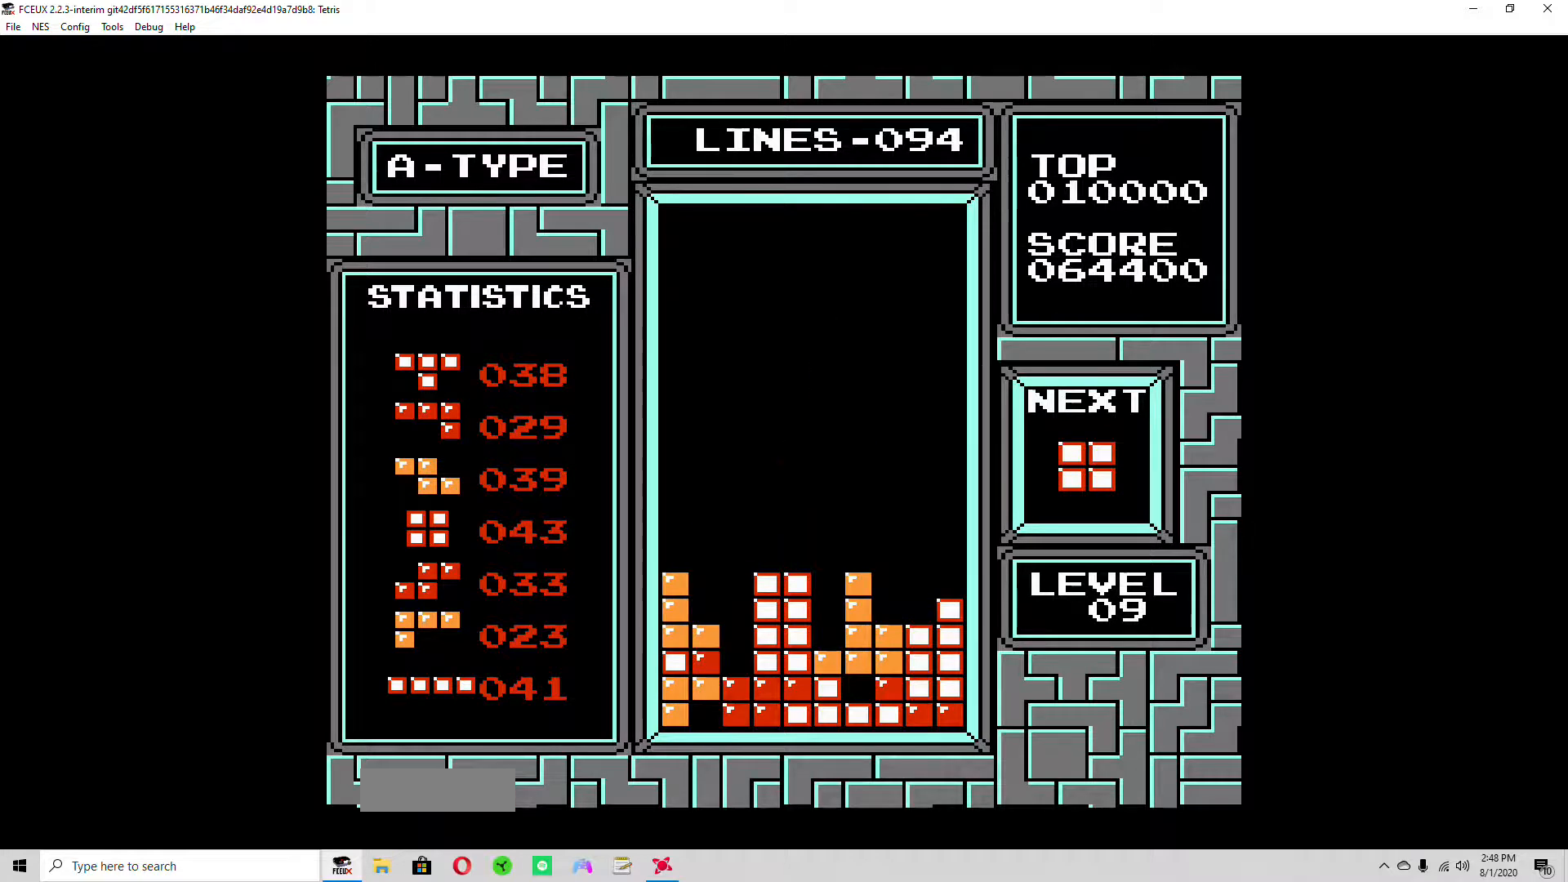
{"buttons": [], "events": [[133, "DPAD_DOWN", "up"], [267, "DPAD_RIGHT", "down"], [333, "DPAD_RIGHT", "up"], [400, "DPAD_RIGHT", "down"], [467, "DPAD_RIGHT", "up"]]}
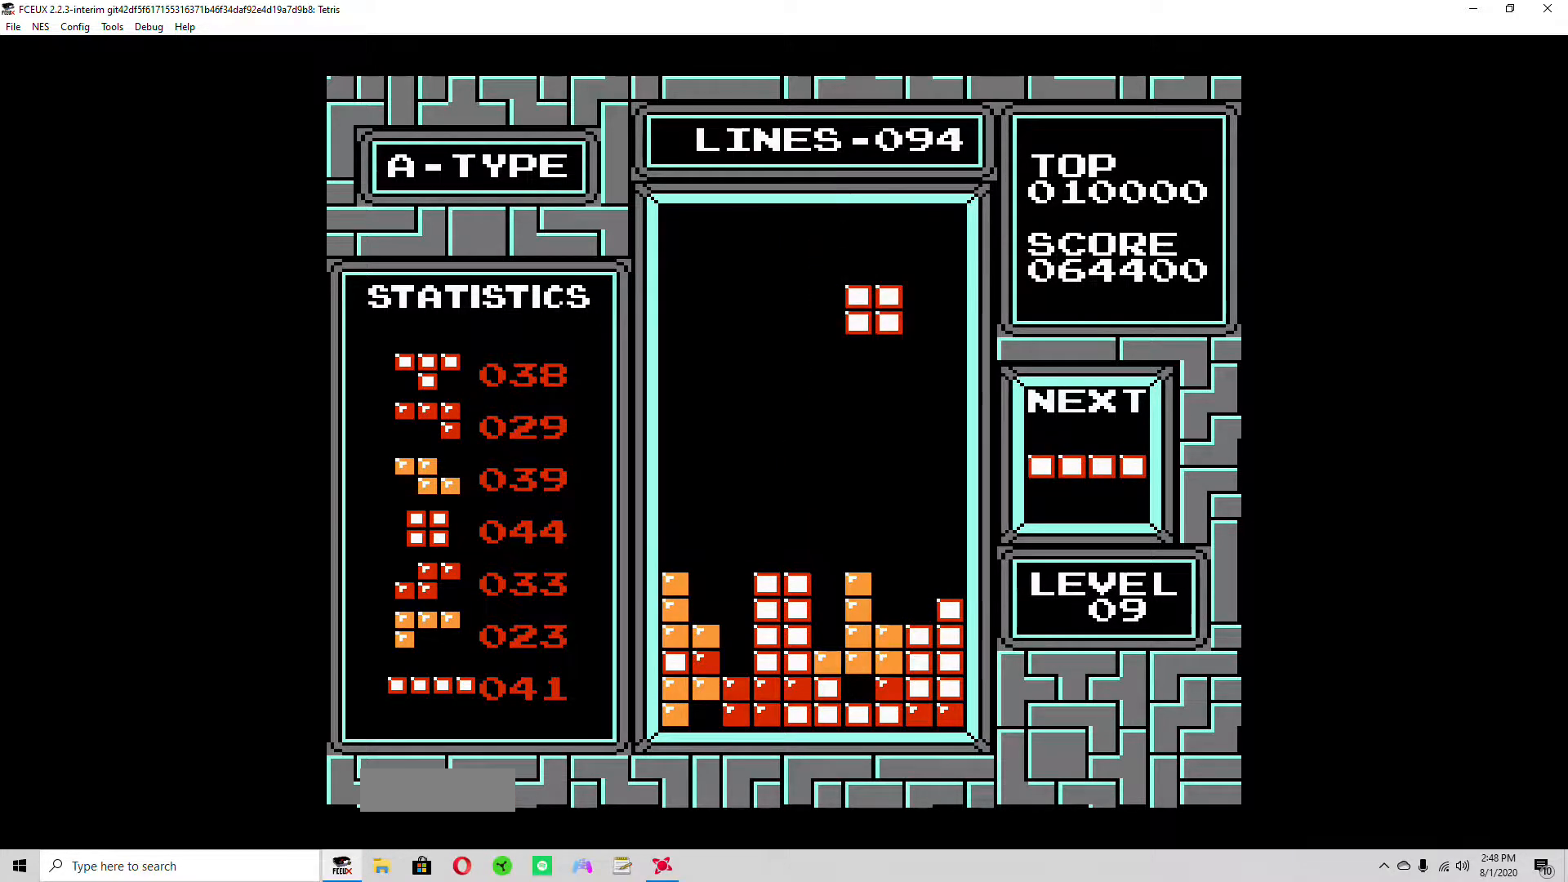
{"buttons": ["DPAD_DOWN"], "events": [[67, "DPAD_RIGHT", "down"], [133, "DPAD_RIGHT", "up"], [200, "DPAD_DOWN", "down"]]}
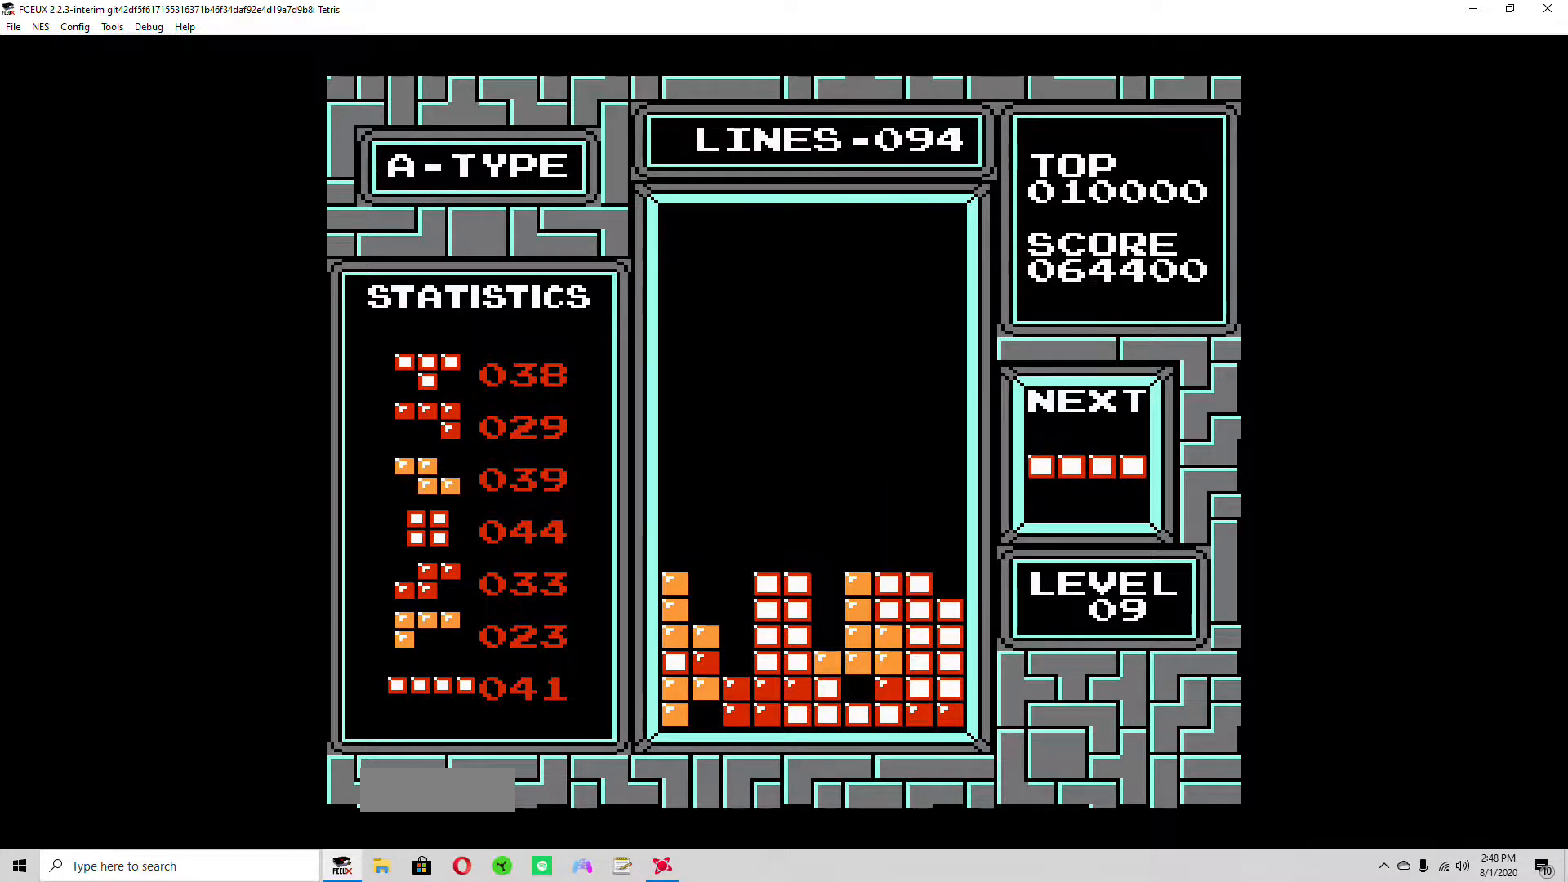
{"buttons": ["DPAD_DOWN"], "events": [[200, "DPAD_DOWN", "up"], [300, "DPAD_LEFT", "down"], [333, "A", "down"], [367, "A", "up"], [367, "DPAD_LEFT", "up"], [500, "DPAD_DOWN", "down"]]}
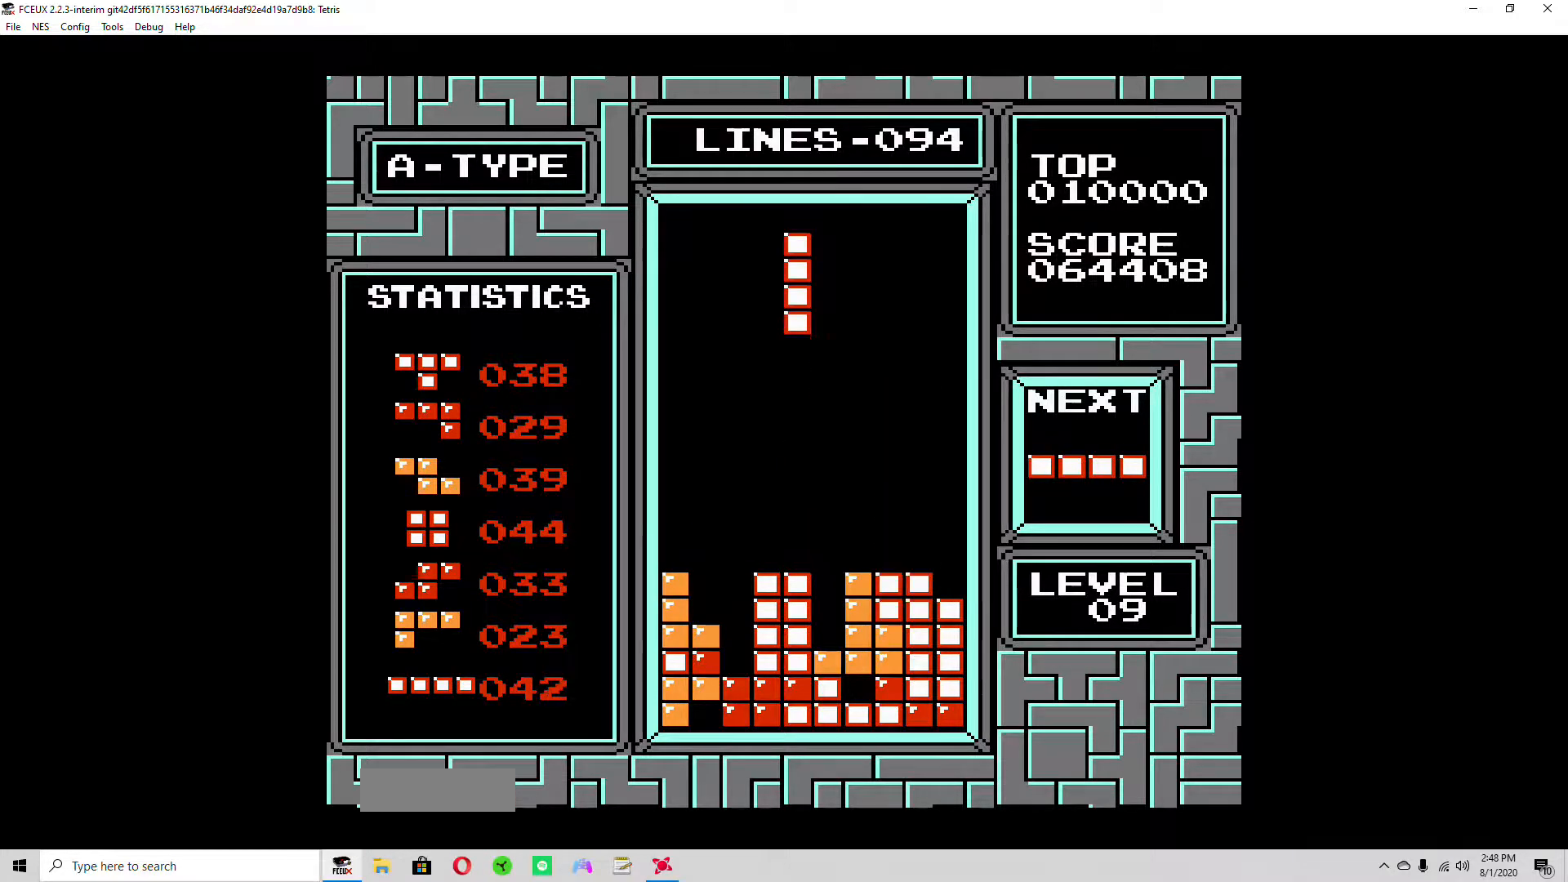
{"buttons": ["DPAD_DOWN"], "events": [[100, "DPAD_DOWN", "up"], [167, "DPAD_RIGHT", "down"], [200, "DPAD_RIGHT", "up"], [233, "DPAD_DOWN", "down"]]}
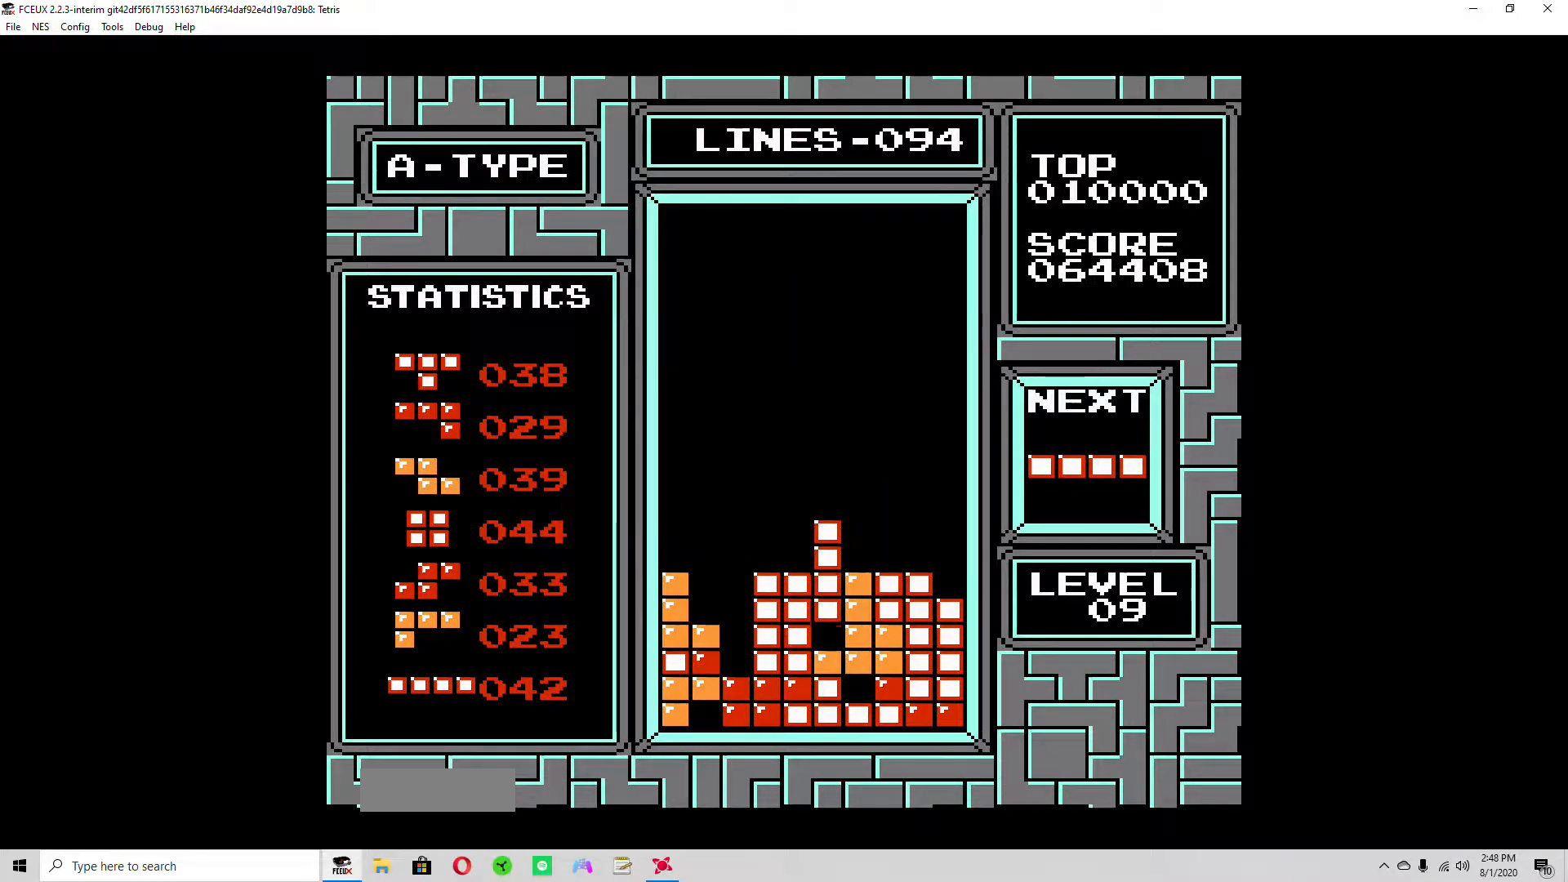
{"buttons": [], "events": [[167, "DPAD_DOWN", "up"], [300, "DPAD_LEFT", "down"], [333, "DPAD_LEFT", "up"], [367, "A", "down"], [400, "A", "up"], [433, "DPAD_LEFT", "down"], [467, "DPAD_LEFT", "up"]]}
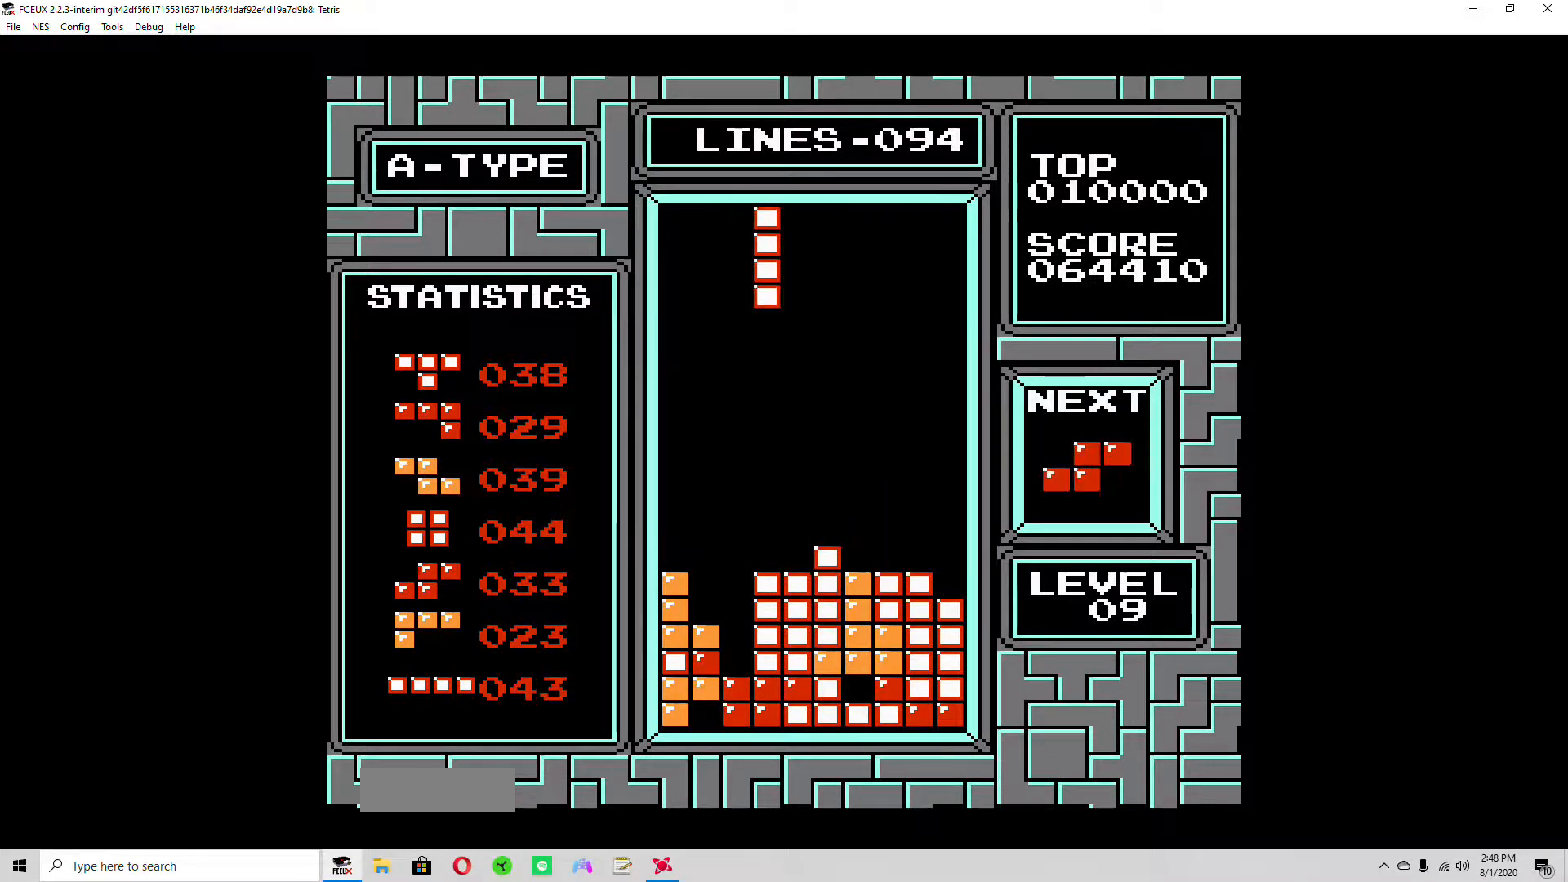
{"buttons": ["DPAD_DOWN"], "events": [[33, "DPAD_LEFT", "down"], [100, "DPAD_LEFT", "up"], [233, "DPAD_DOWN", "down"]]}
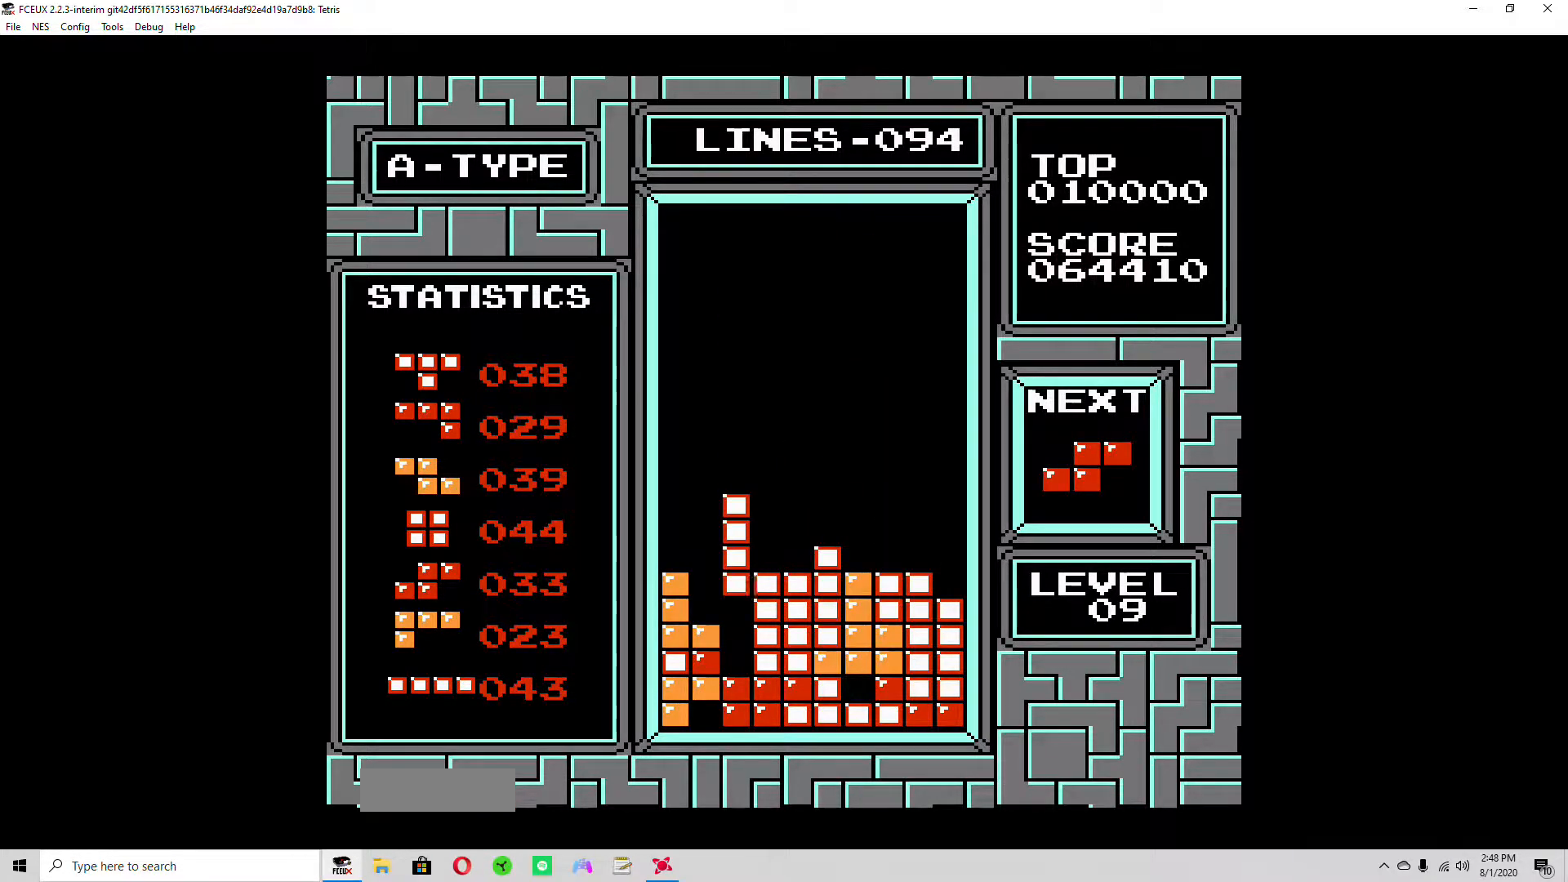
{"buttons": [], "events": [[333, "DPAD_DOWN", "up"]]}
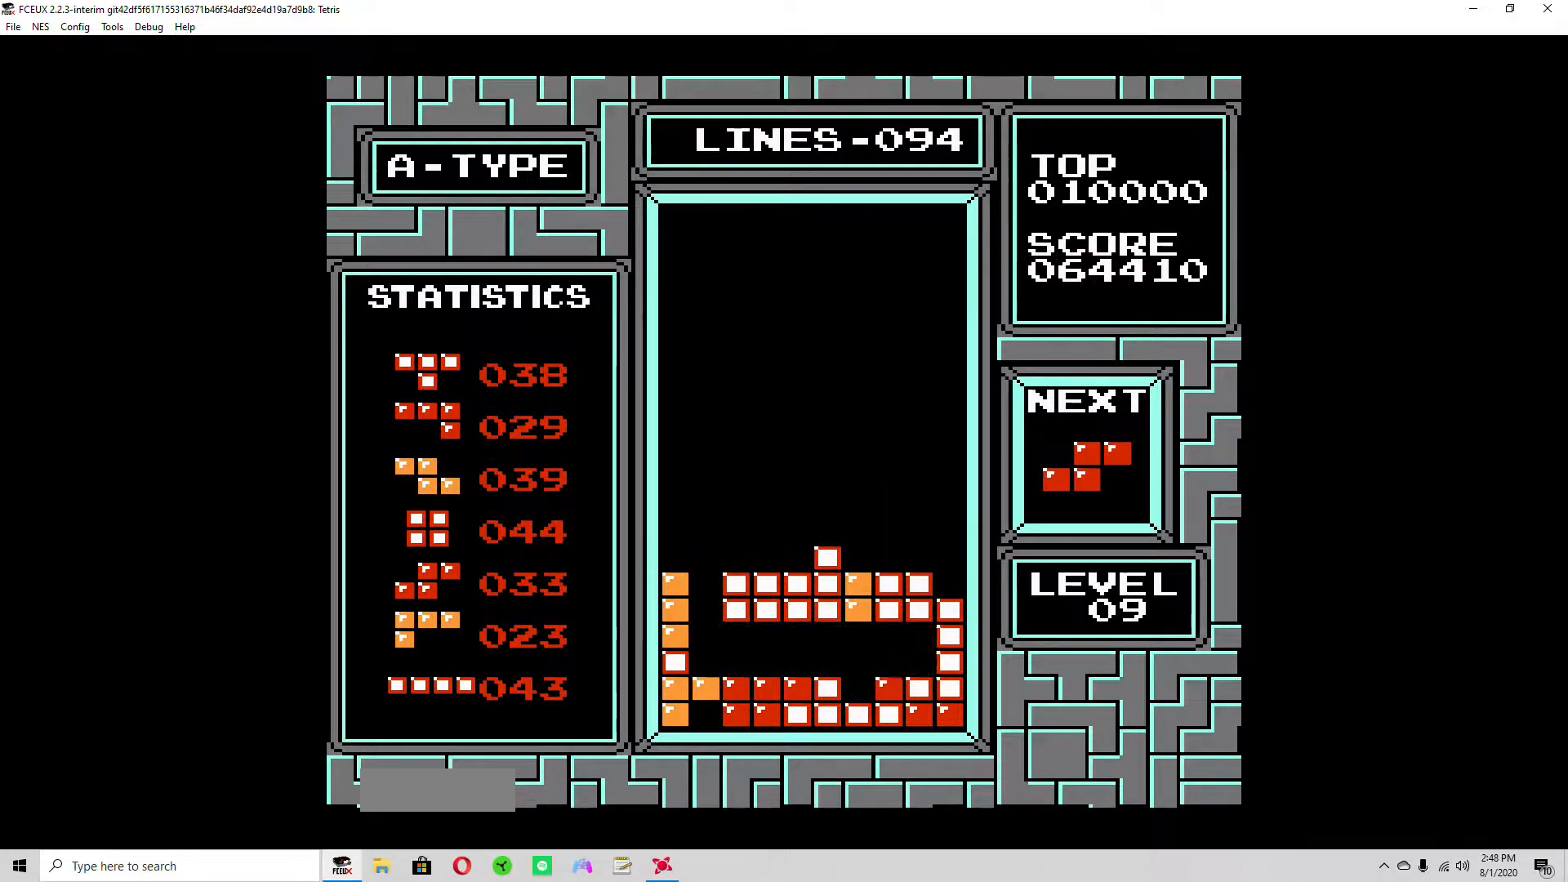
{"buttons": ["DPAD_RIGHT"], "events": [[233, "DPAD_RIGHT", "down"], [300, "A", "down"], [300, "DPAD_RIGHT", "up"], [333, "A", "up"], [367, "DPAD_RIGHT", "down"], [433, "DPAD_RIGHT", "up"], [500, "DPAD_RIGHT", "down"]]}
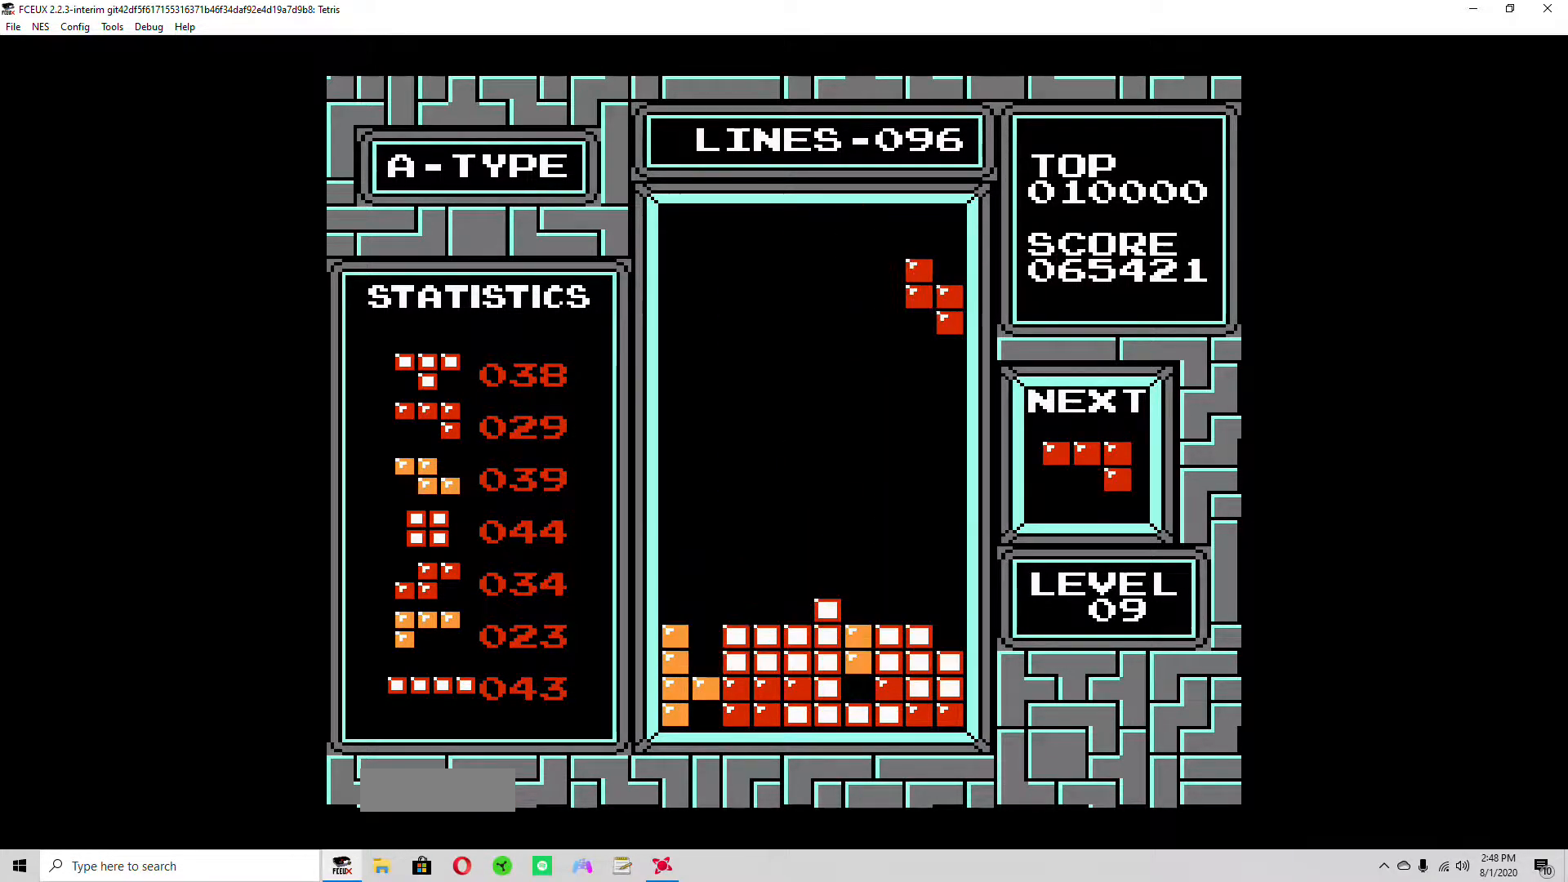
{"buttons": ["DPAD_DOWN"], "events": [[67, "DPAD_RIGHT", "up"], [133, "DPAD_RIGHT", "down"], [167, "DPAD_RIGHT", "up"], [200, "DPAD_DOWN", "down"]]}
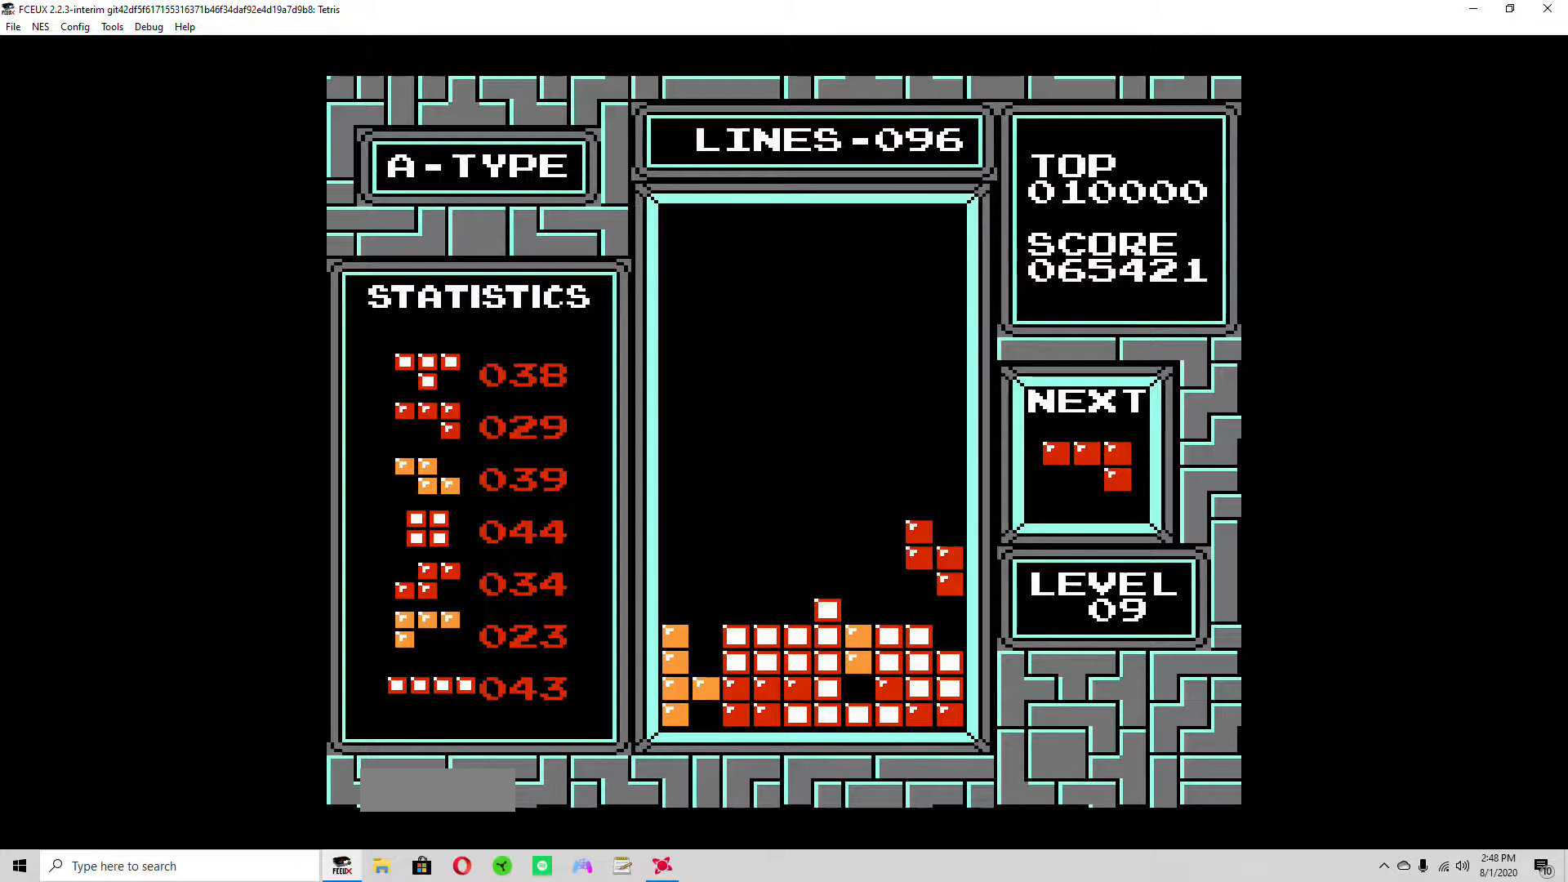
{"buttons": [], "events": [[167, "DPAD_DOWN", "up"], [333, "DPAD_LEFT", "down"], [367, "B", "down"], [367, "DPAD_LEFT", "up"], [400, "B", "up"], [433, "DPAD_LEFT", "down"], [500, "DPAD_LEFT", "up"]]}
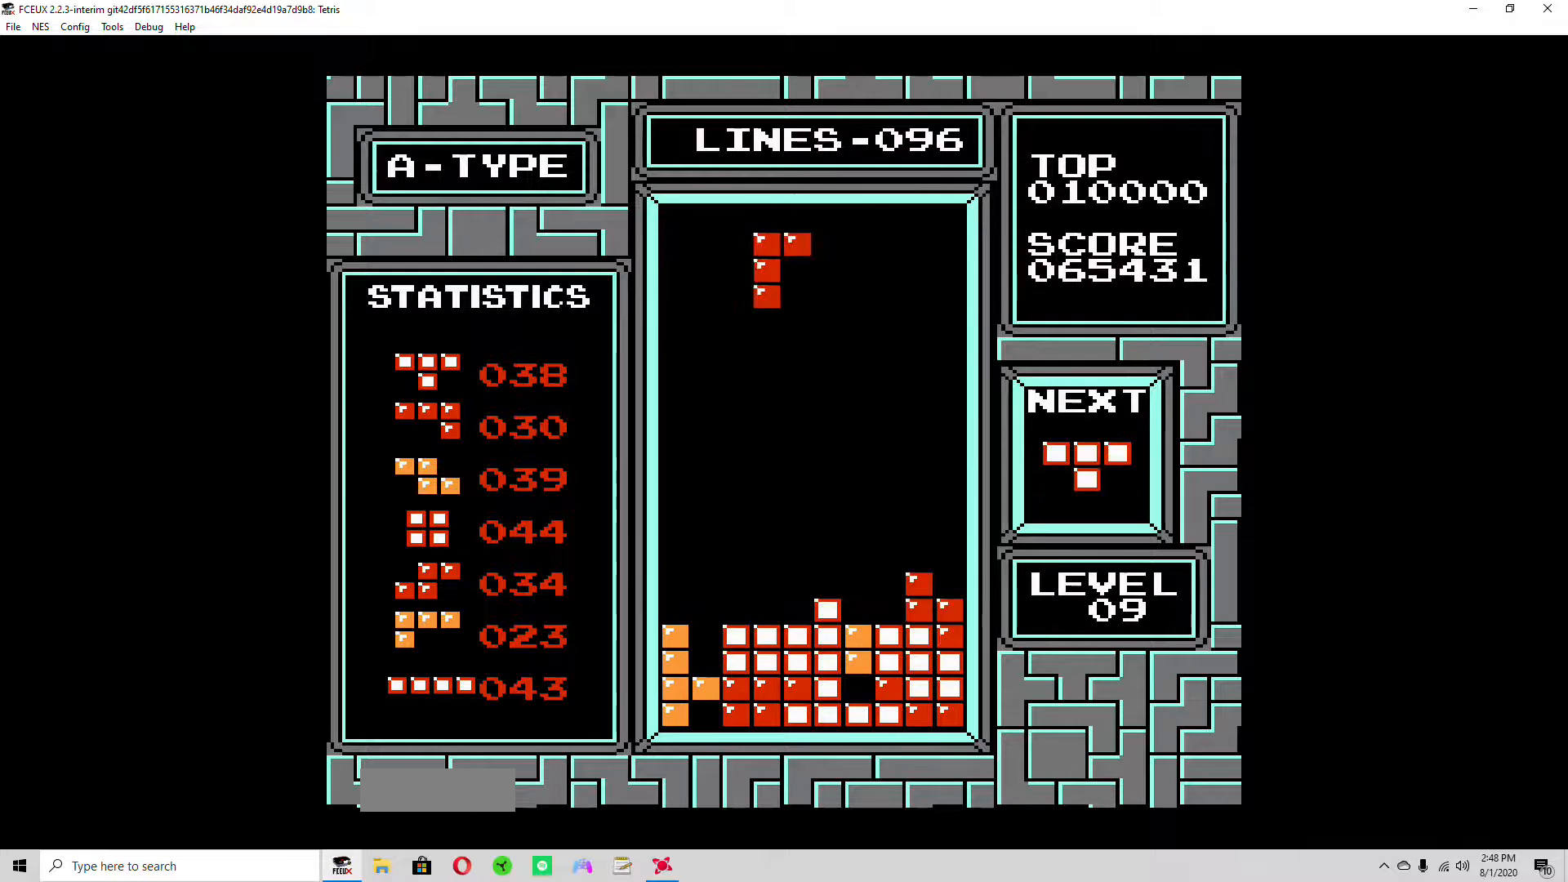
{"buttons": ["DPAD_DOWN"], "events": [[100, "DPAD_LEFT", "down"], [133, "DPAD_LEFT", "up"], [233, "DPAD_LEFT", "down"], [300, "DPAD_LEFT", "up"], [433, "DPAD_DOWN", "down"]]}
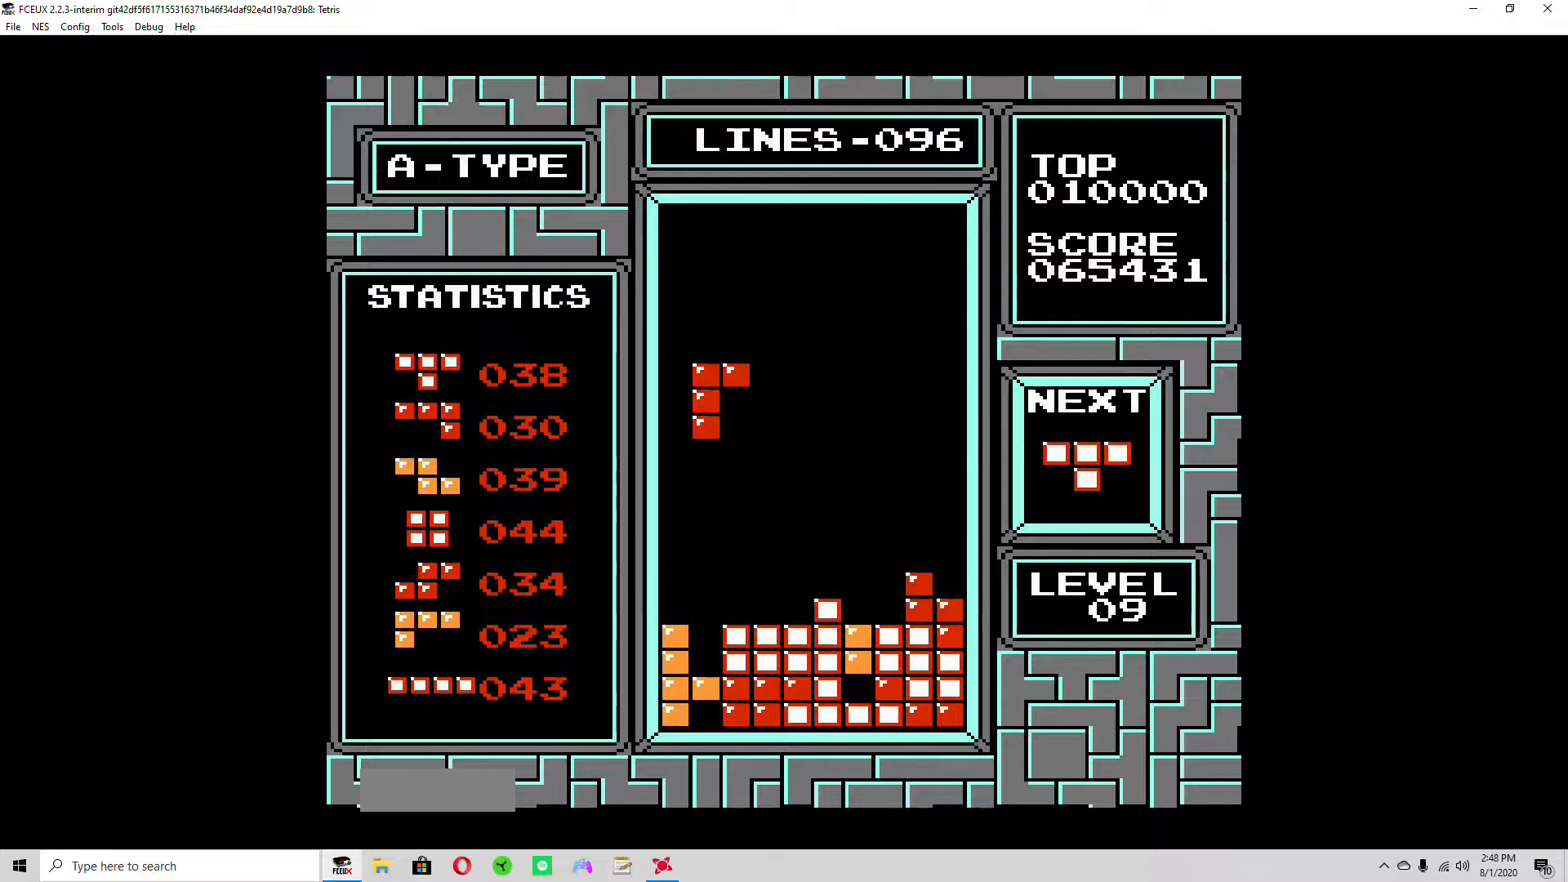
{"buttons": [], "events": [[433, "DPAD_DOWN", "up"]]}
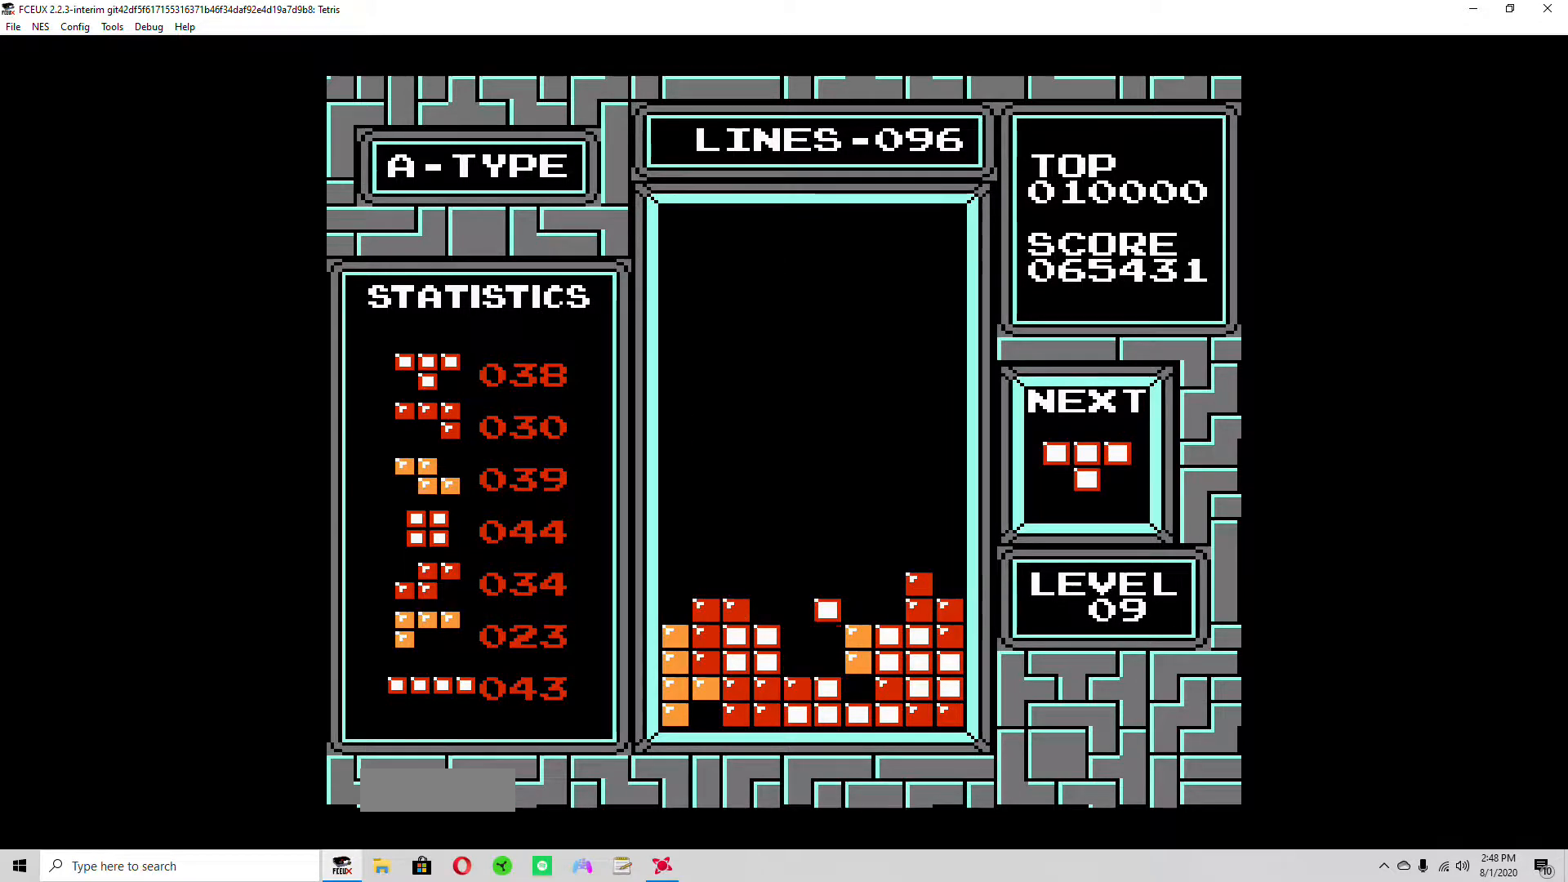
{"buttons": ["DPAD_RIGHT"], "events": [[100, "DPAD_RIGHT", "down"], [133, "DPAD_RIGHT", "up"], [200, "DPAD_RIGHT", "down"], [267, "DPAD_RIGHT", "up"], [333, "DPAD_RIGHT", "down"], [400, "A", "down"], [400, "DPAD_RIGHT", "up"], [467, "A", "up"], [500, "DPAD_RIGHT", "down"]]}
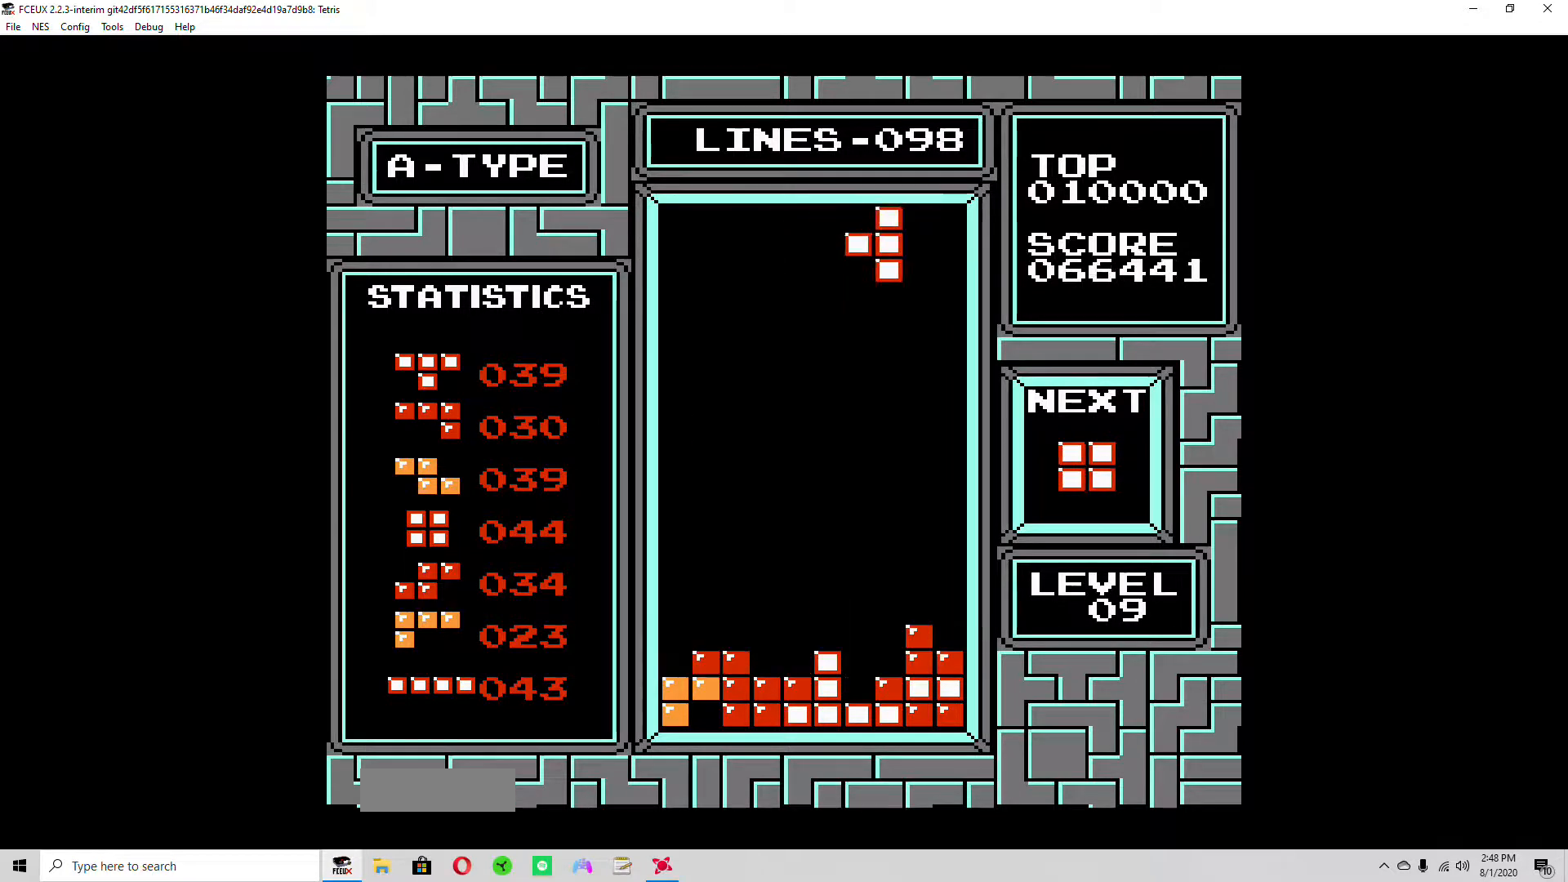
{"buttons": ["B"], "events": [[67, "DPAD_RIGHT", "up"], [267, "B", "down"], [333, "B", "up"], [367, "DPAD_LEFT", "down"], [433, "DPAD_LEFT", "up"], [467, "B", "down"]]}
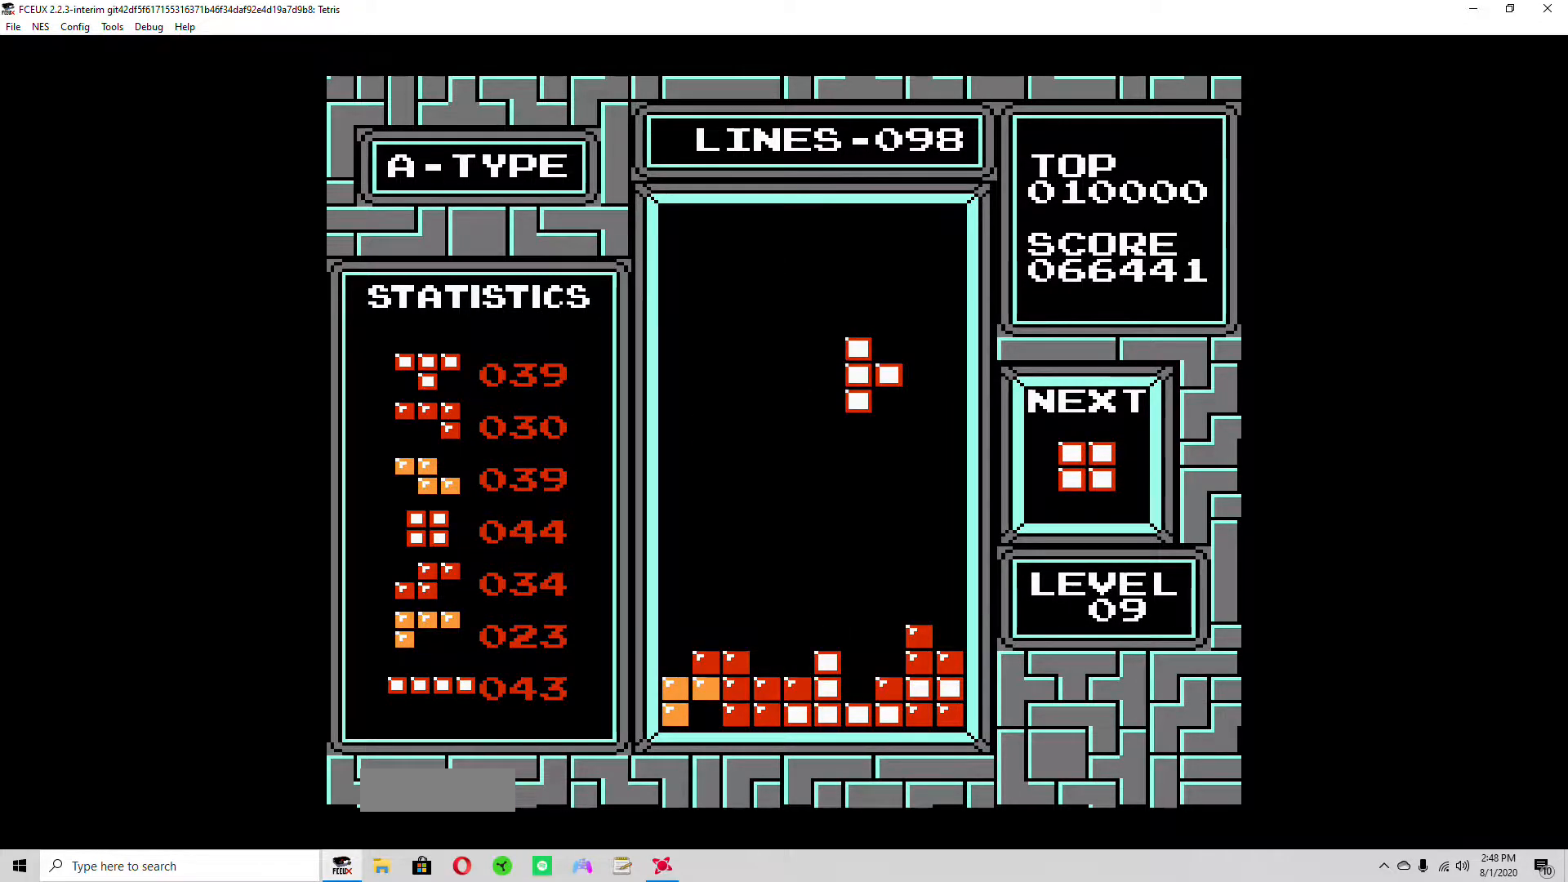
{"buttons": ["DPAD_DOWN"], "events": [[33, "B", "up"], [367, "DPAD_DOWN", "down"]]}
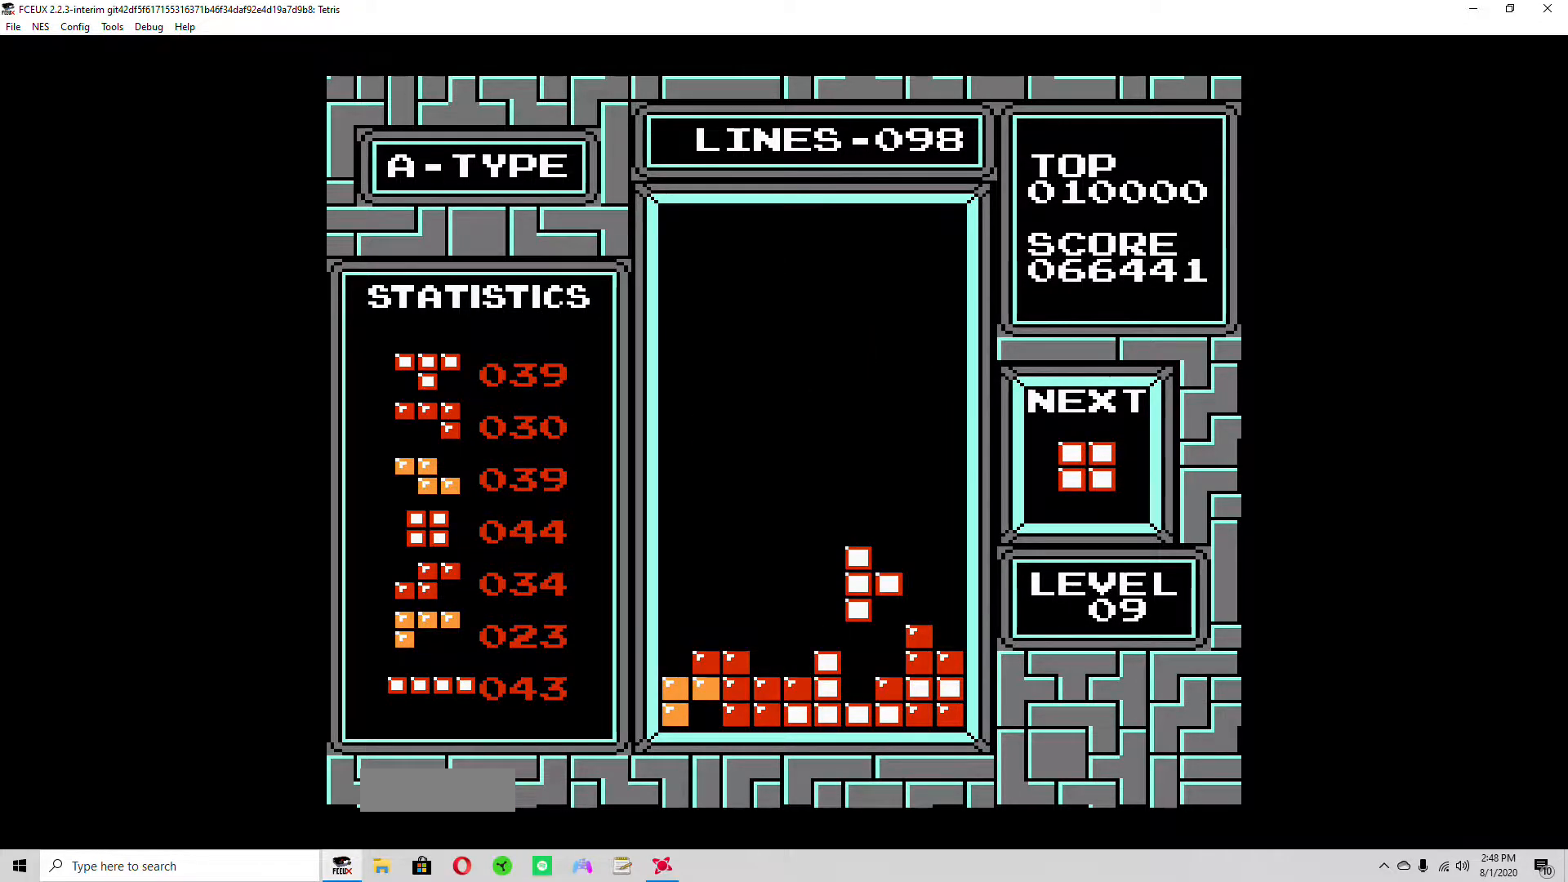
{"buttons": [], "events": [[300, "DPAD_DOWN", "up"], [400, "DPAD_LEFT", "down"], [467, "DPAD_LEFT", "up"]]}
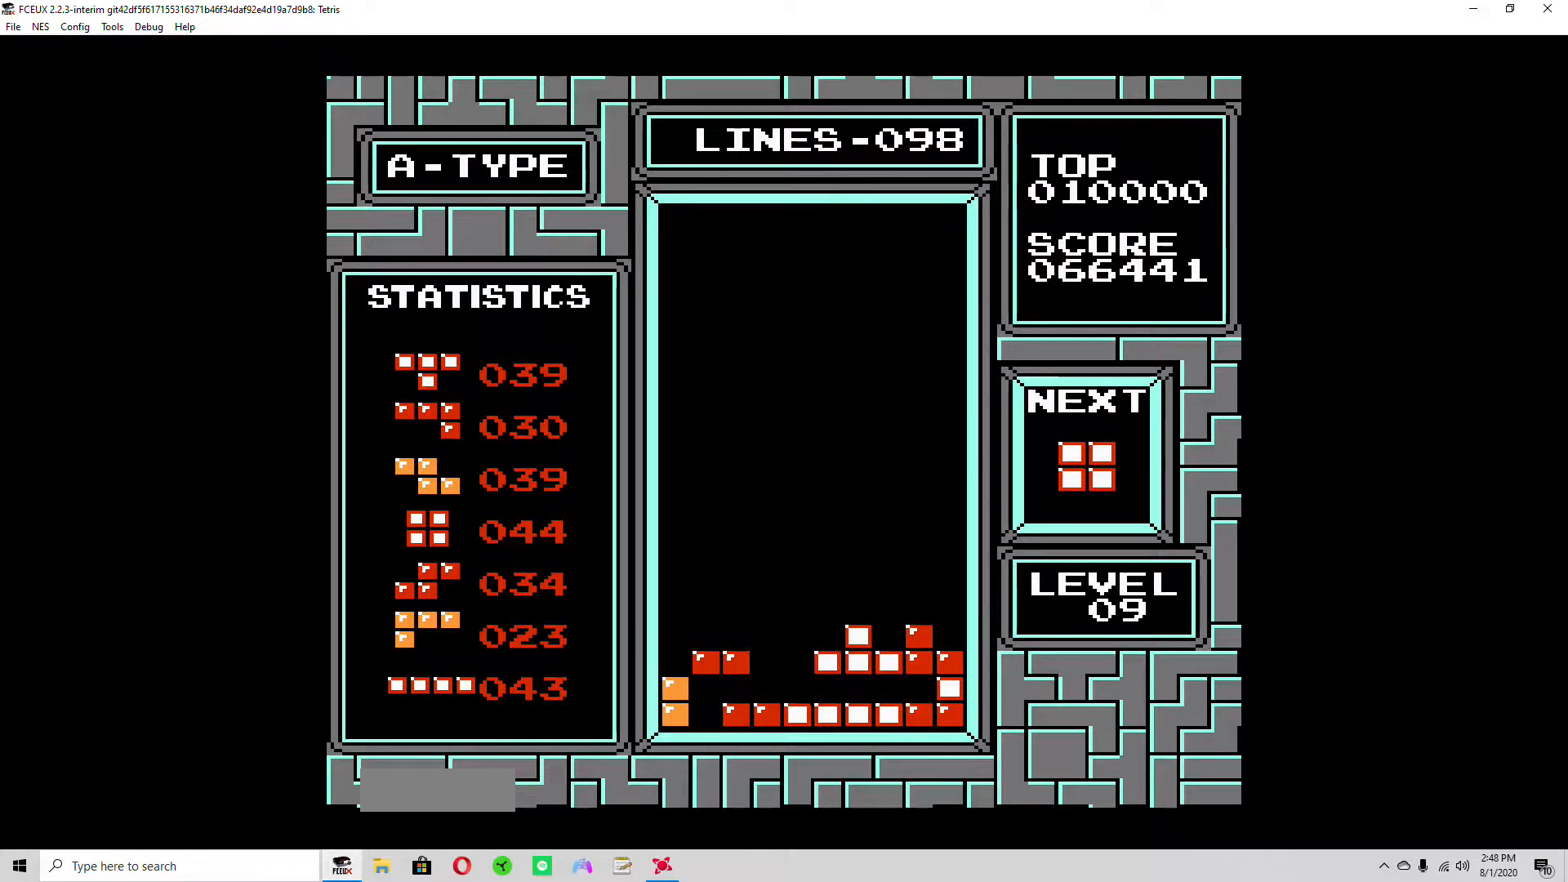
{"buttons": ["DPAD_DOWN"], "events": [[267, "DPAD_LEFT", "down"], [300, "DPAD_LEFT", "up"], [400, "DPAD_DOWN", "down"]]}
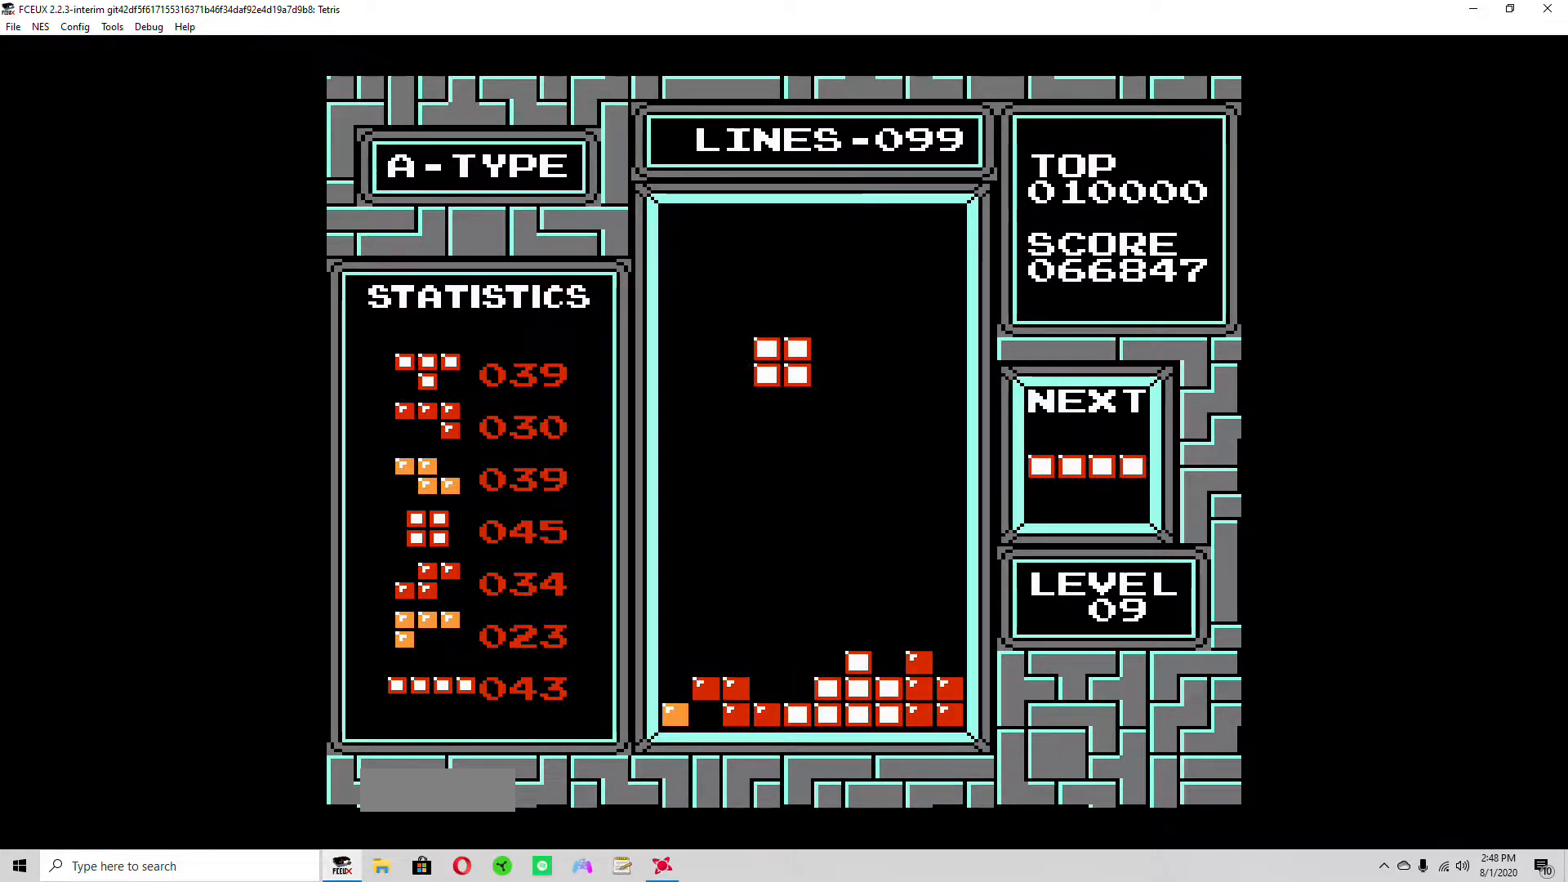
{"buttons": [], "events": [[333, "DPAD_DOWN", "up"]]}